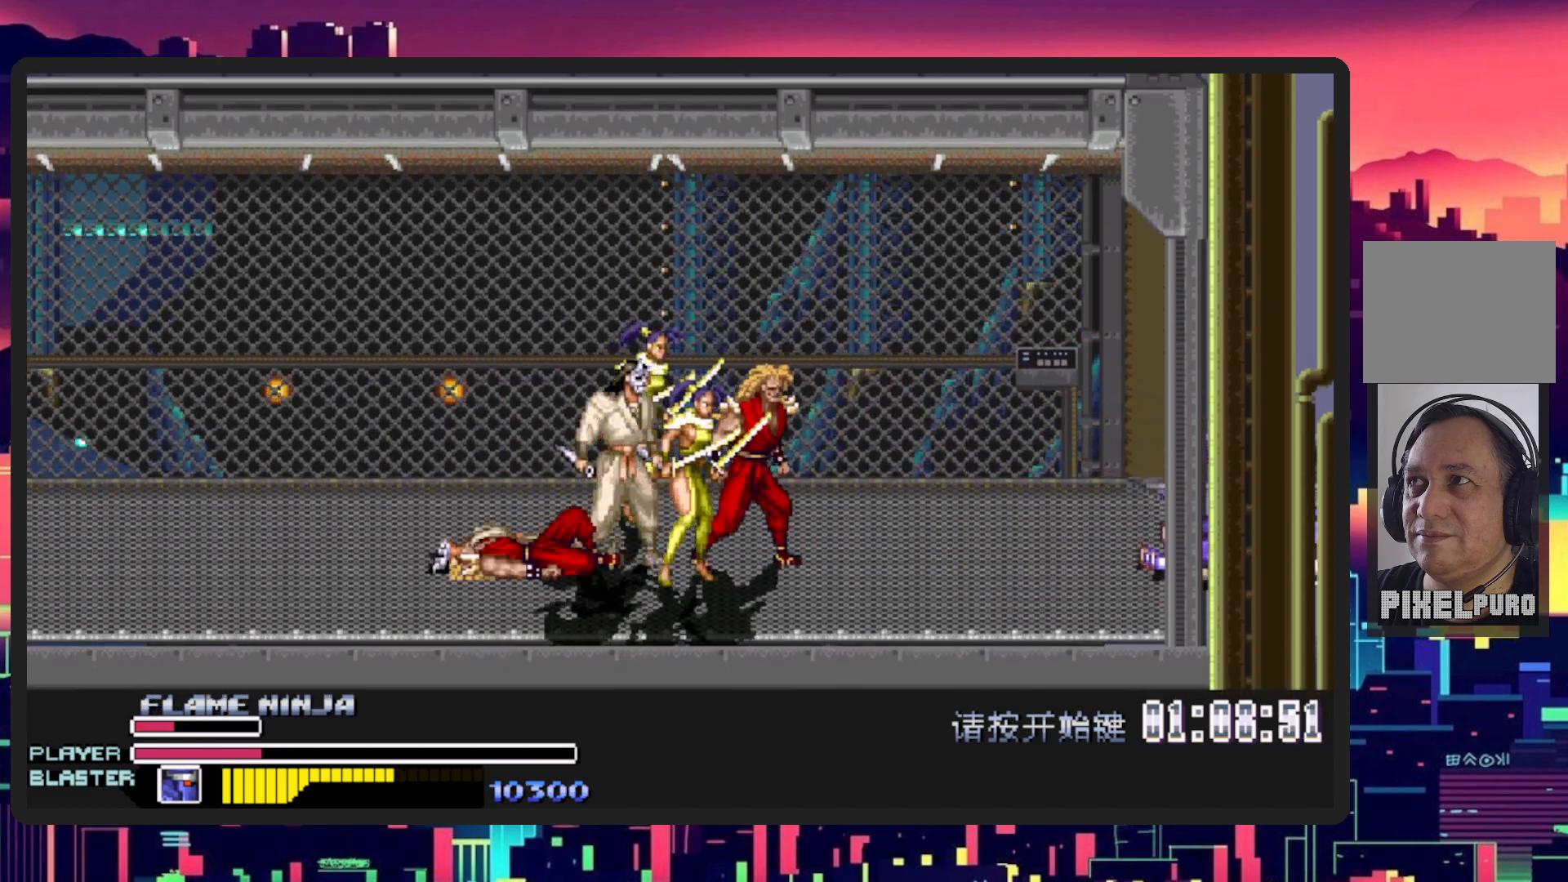
Gameplay with a controller (Nintendo layout); each line is a JSON object with the inputs held at the frame after it. "events" lists button and stick changes between this image and that frame as [ms after this image, input, new state], when the widget could be followed in between. Not read: L2 L3 R2 R3 left_stick right_stick.
{"buttons": ["DPAD_LEFT"], "events": [[117, "DPAD_LEFT", "down"]]}
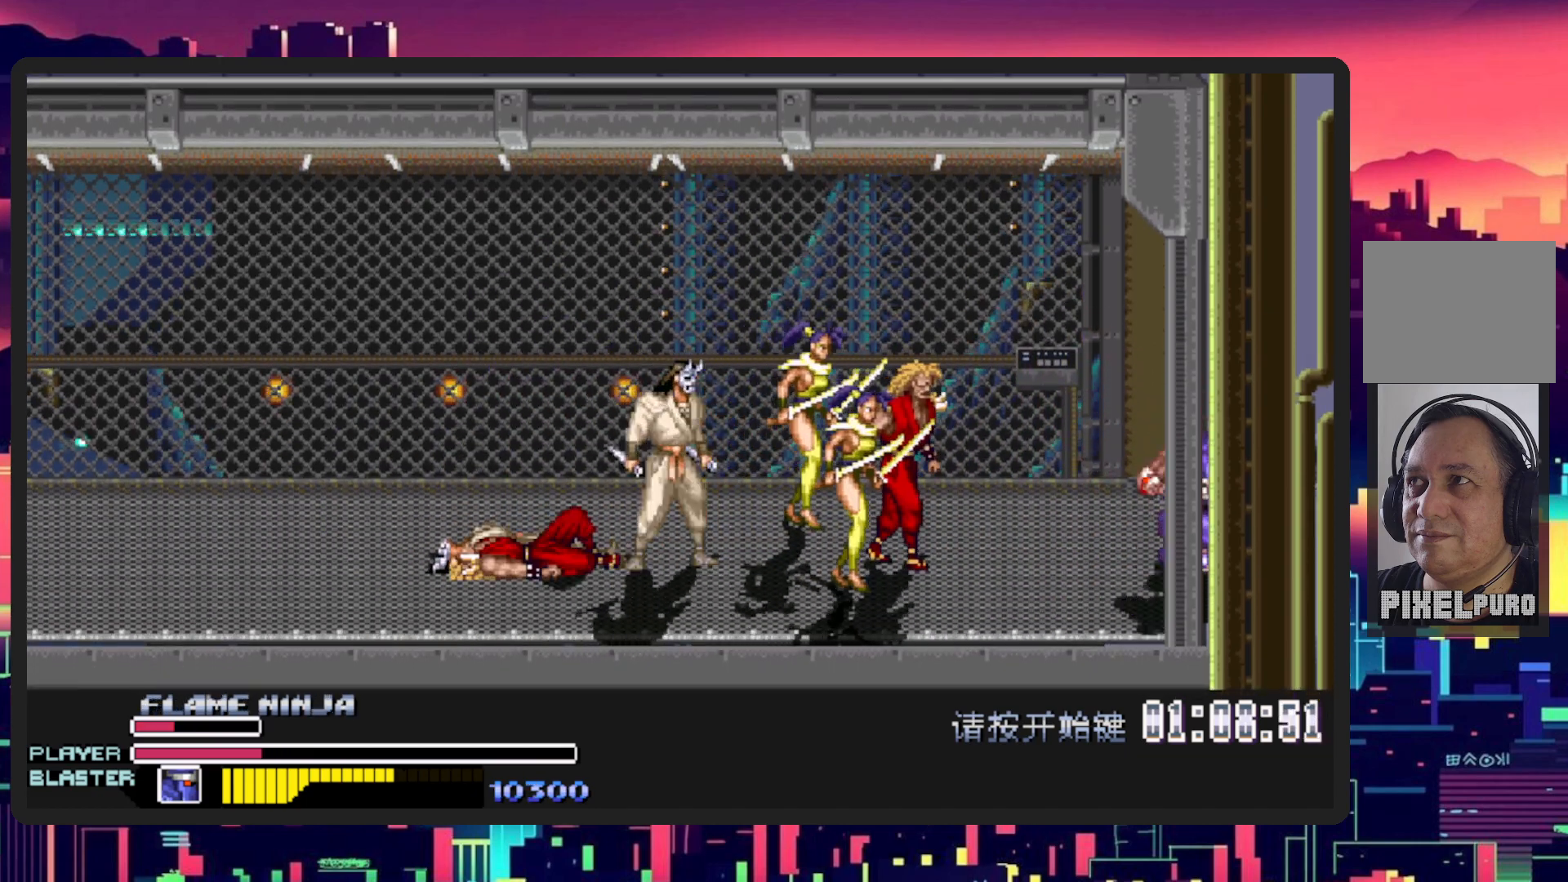
{"buttons": [], "events": [[100, "DPAD_DOWN", "down"], [117, "L1", "down"], [350, "DPAD_DOWN", "up"], [384, "DPAD_LEFT", "up"], [400, "L1", "up"]]}
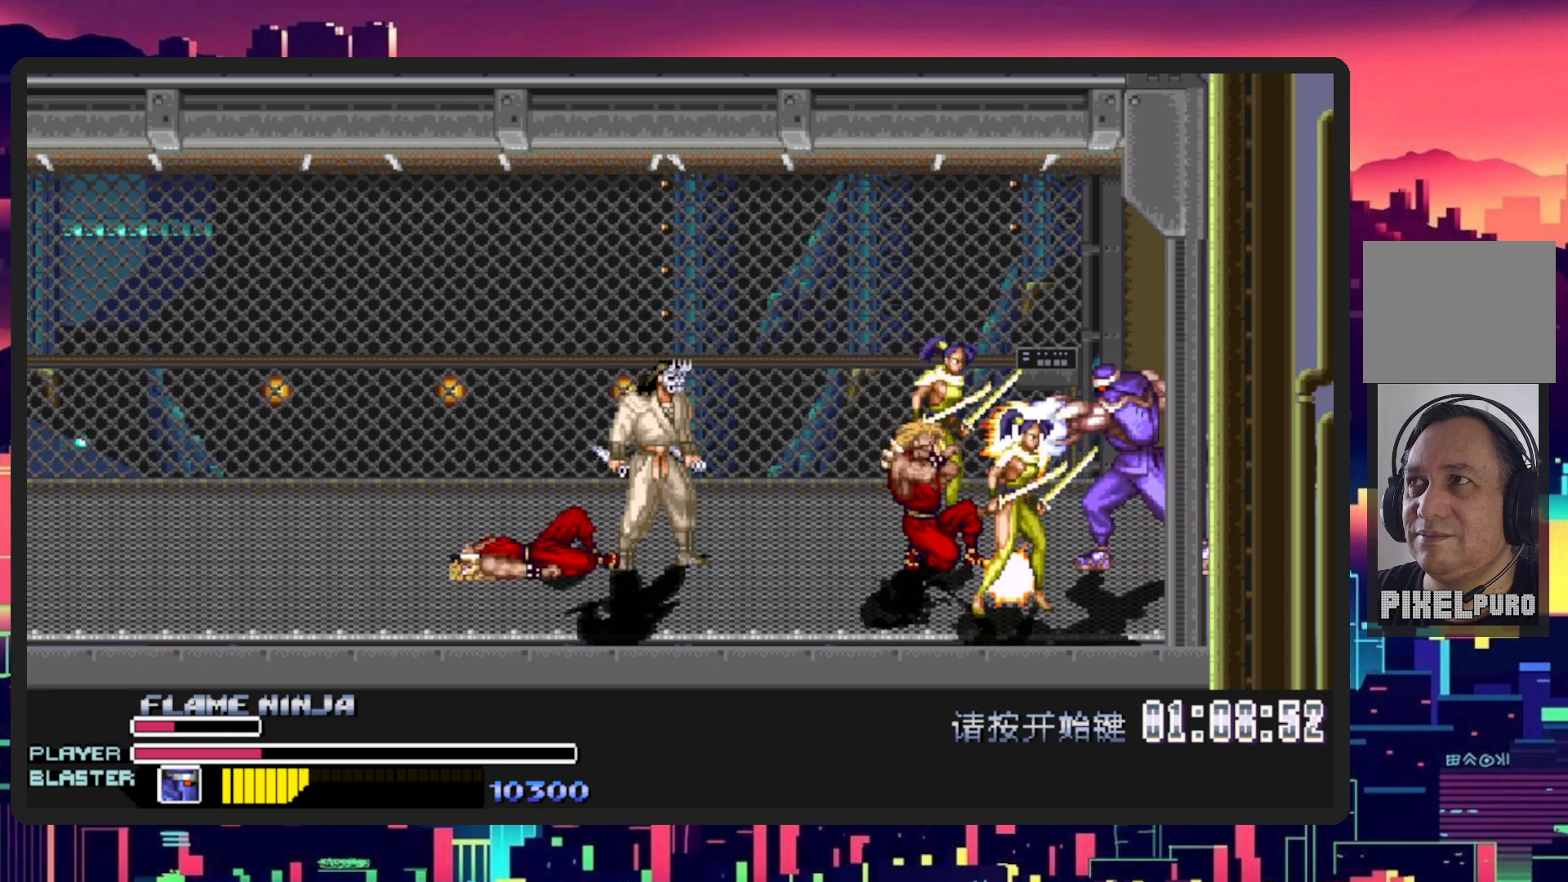
{"buttons": [], "events": []}
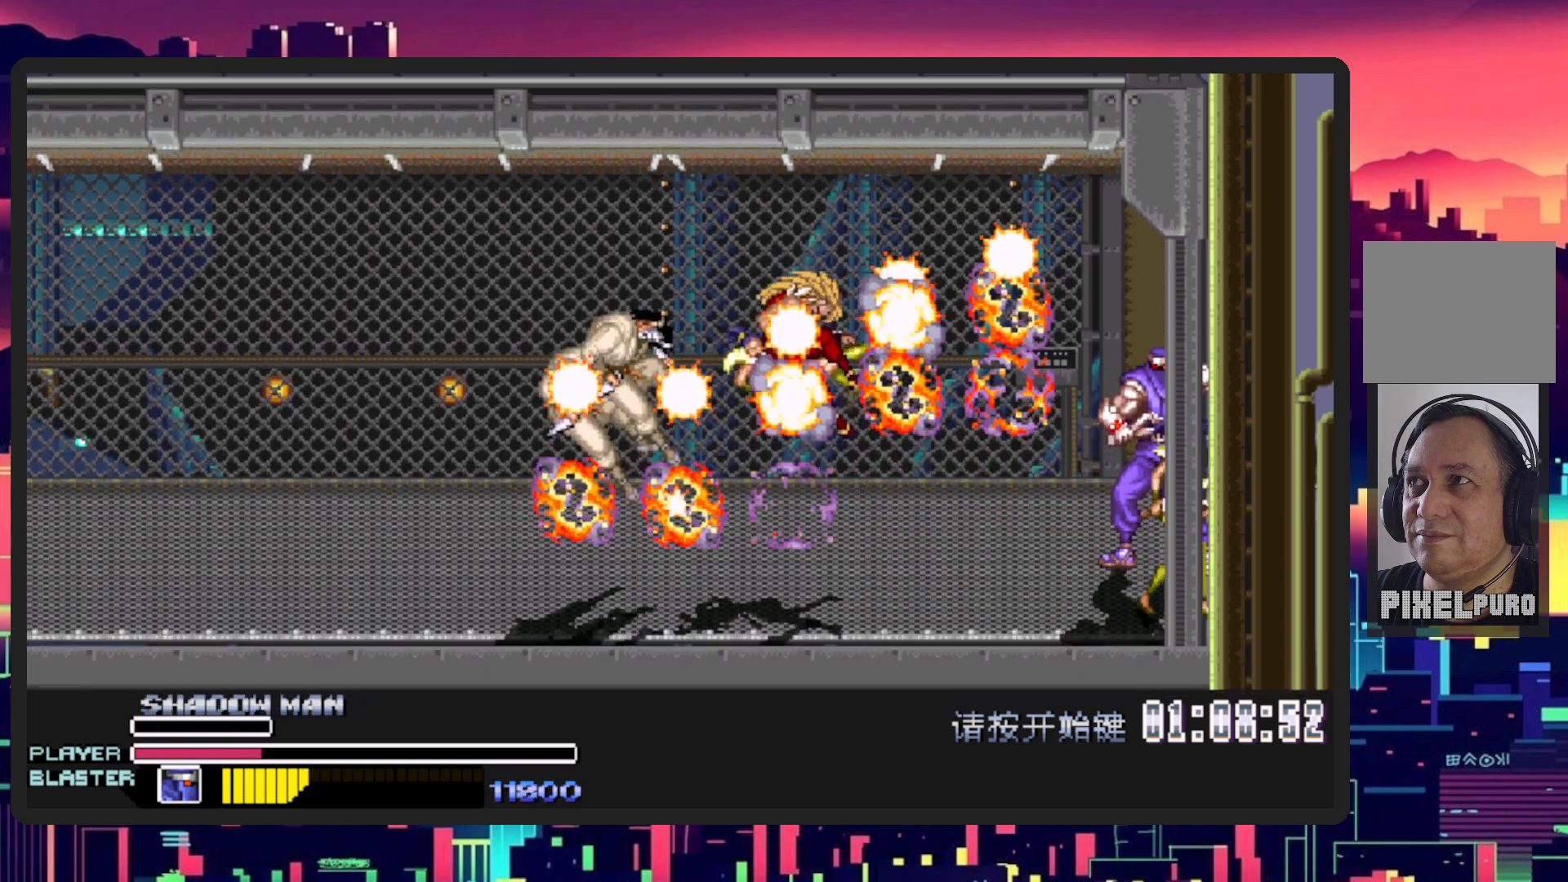
{"buttons": ["DPAD_DOWN", "DPAD_RIGHT"], "events": [[67, "DPAD_DOWN", "down"], [150, "DPAD_LEFT", "down"], [284, "DPAD_LEFT", "up"], [317, "DPAD_RIGHT", "down"]]}
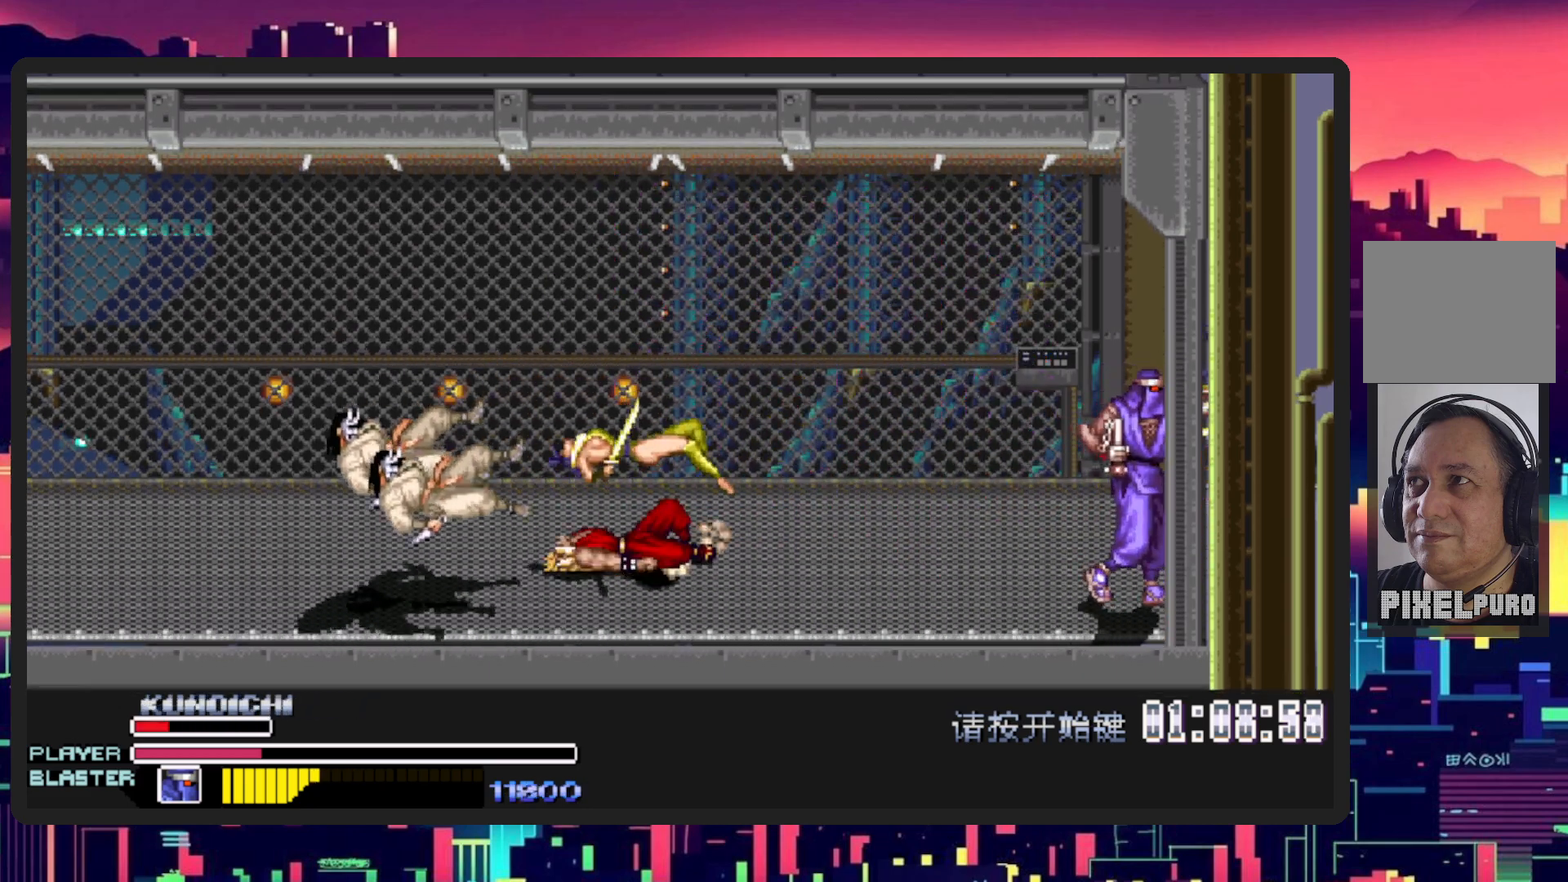
{"buttons": ["DPAD_LEFT"], "events": [[134, "DPAD_RIGHT", "up"], [151, "DPAD_LEFT", "down"], [167, "Y", "down"], [384, "Y", "up"], [401, "DPAD_DOWN", "up"]]}
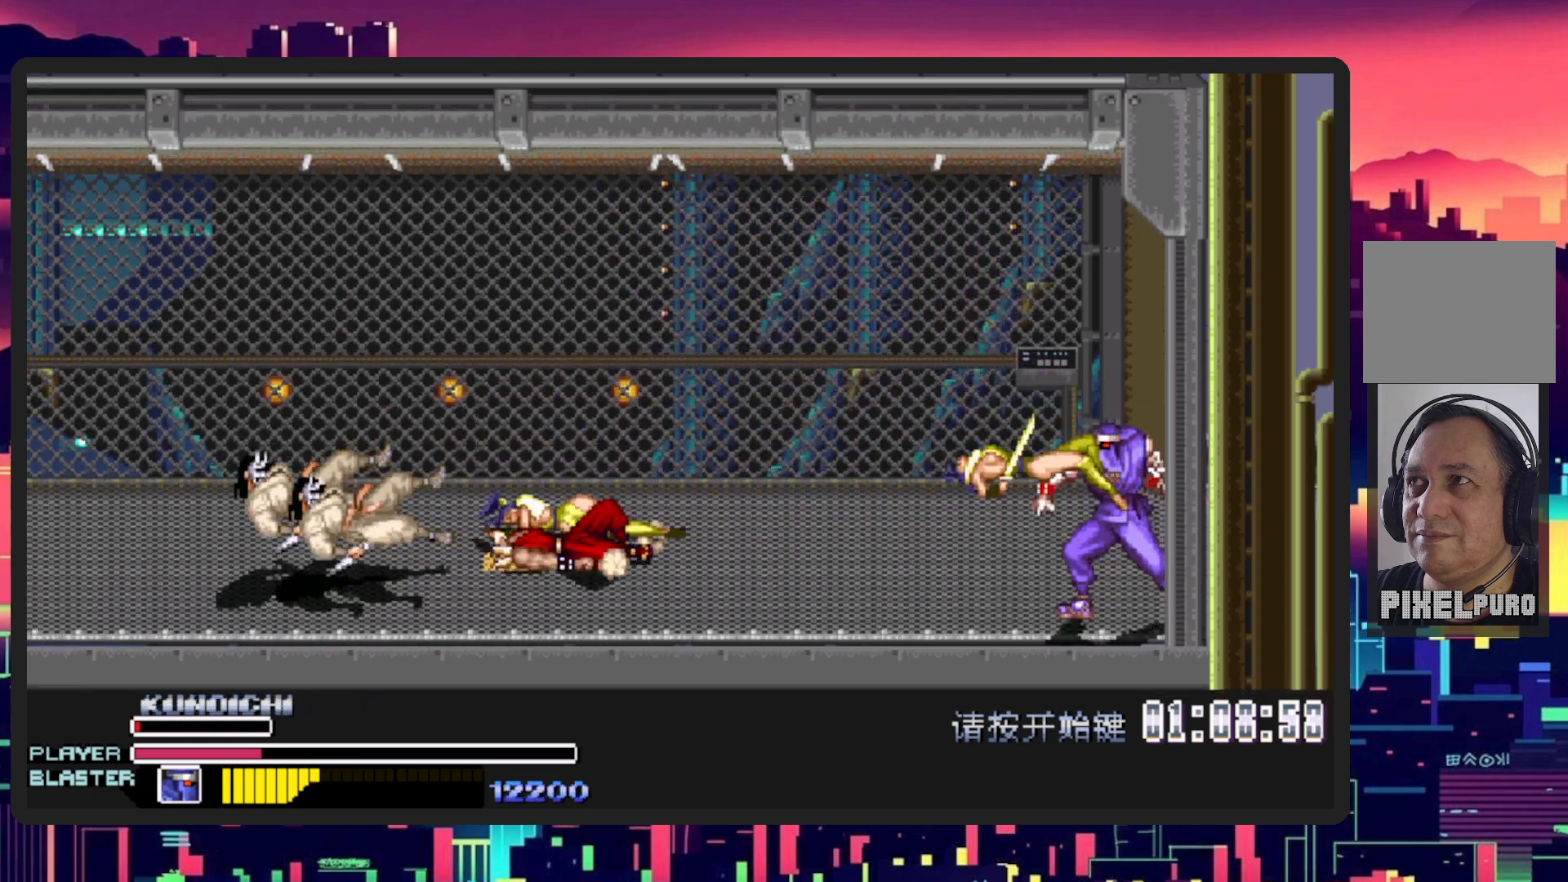
{"buttons": ["DPAD_LEFT"], "events": []}
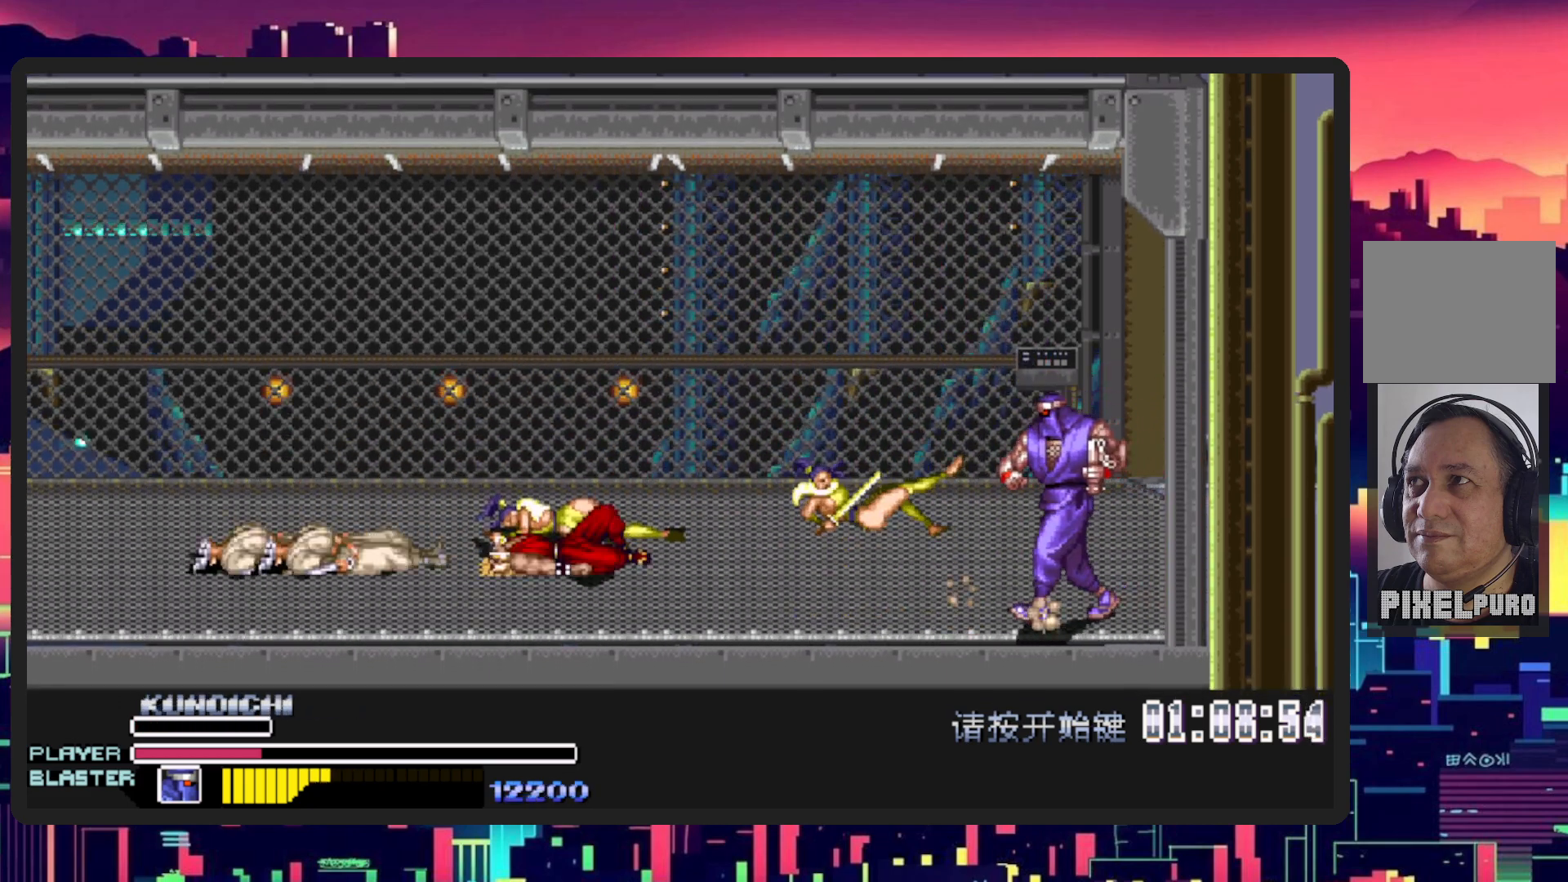
{"buttons": ["DPAD_UP", "DPAD_LEFT"], "events": [[384, "DPAD_UP", "down"]]}
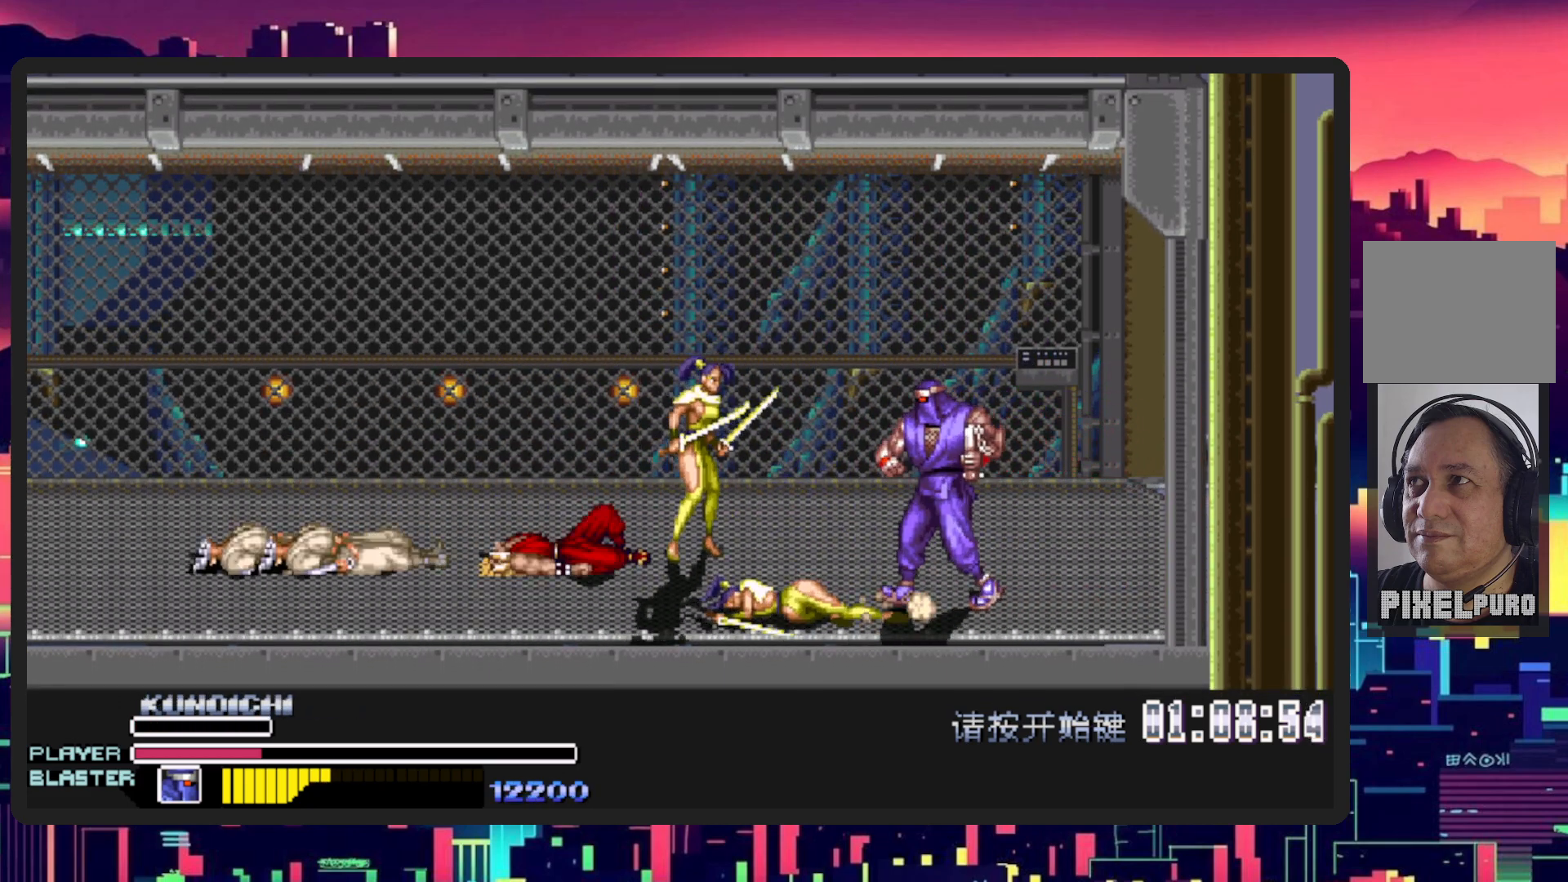
{"buttons": ["DPAD_LEFT"], "events": [[100, "DPAD_UP", "up"], [183, "Y", "down"], [233, "DPAD_DOWN", "down"], [317, "DPAD_DOWN", "up"], [384, "Y", "up"]]}
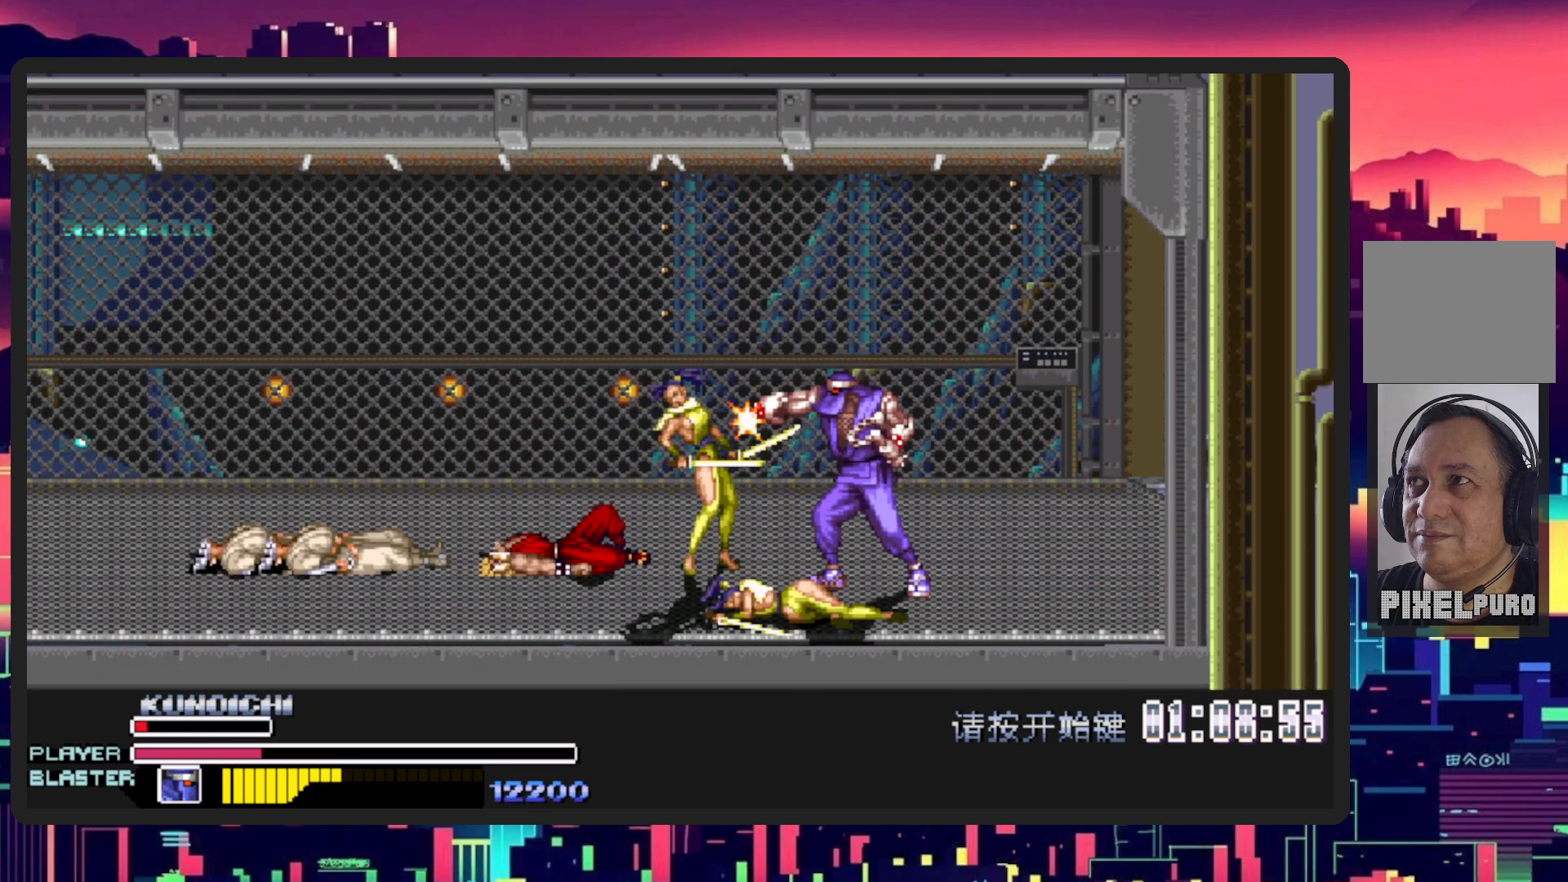
{"buttons": ["Y"], "events": [[67, "DPAD_DOWN", "down"], [201, "Y", "down"], [251, "DPAD_DOWN", "up"], [367, "DPAD_LEFT", "up"], [367, "Y", "up"], [417, "Y", "down"]]}
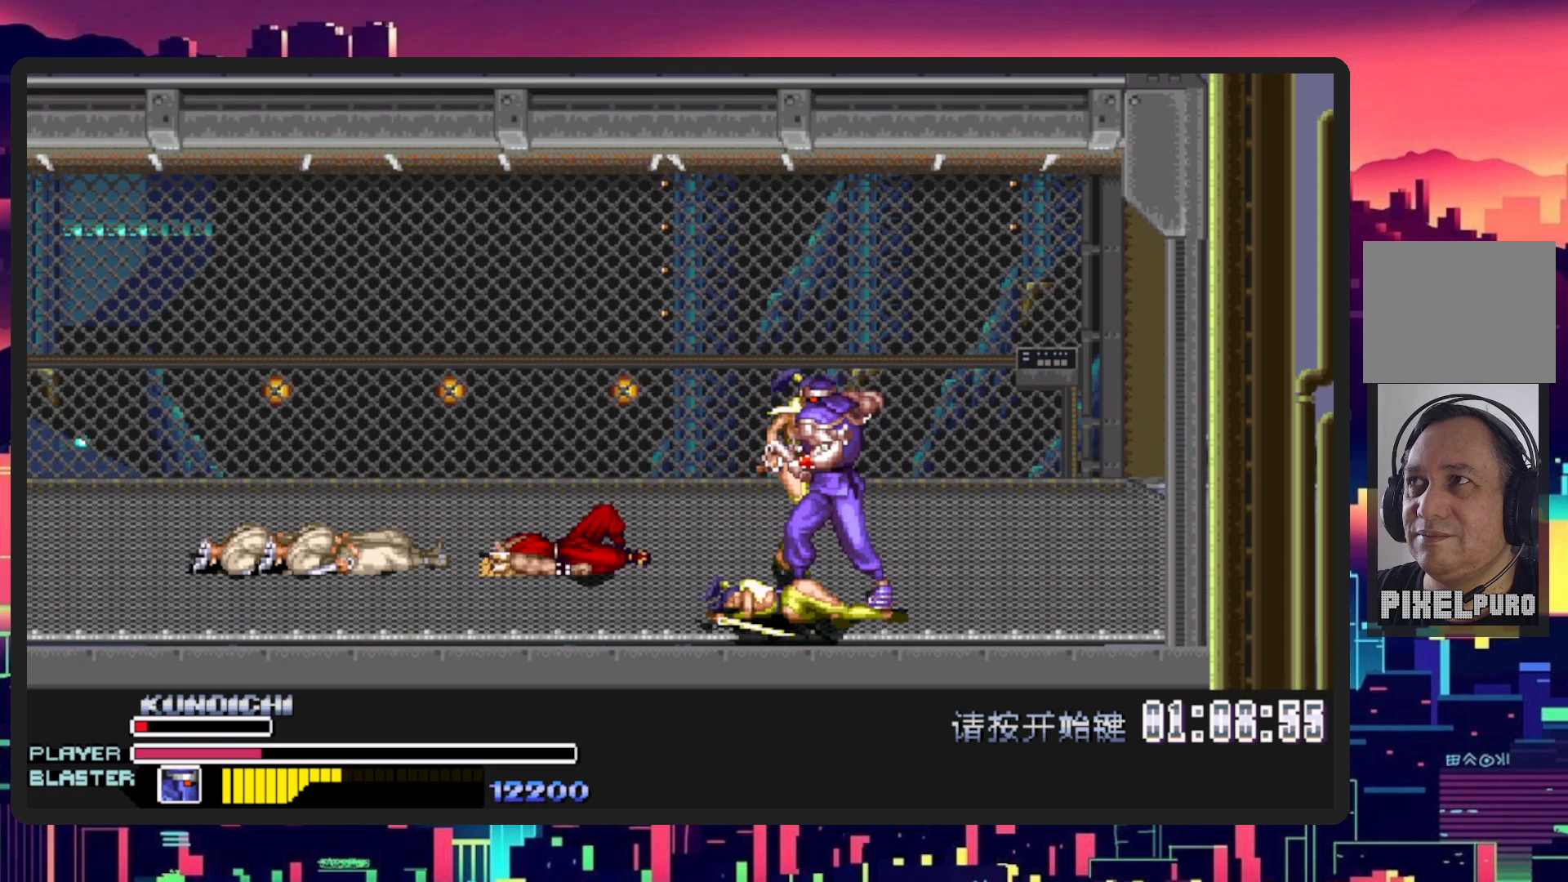
{"buttons": ["DPAD_RIGHT"], "events": [[50, "Y", "up"], [133, "Y", "down"], [250, "DPAD_LEFT", "down"], [283, "Y", "up"], [350, "DPAD_LEFT", "up"], [350, "DPAD_RIGHT", "down"]]}
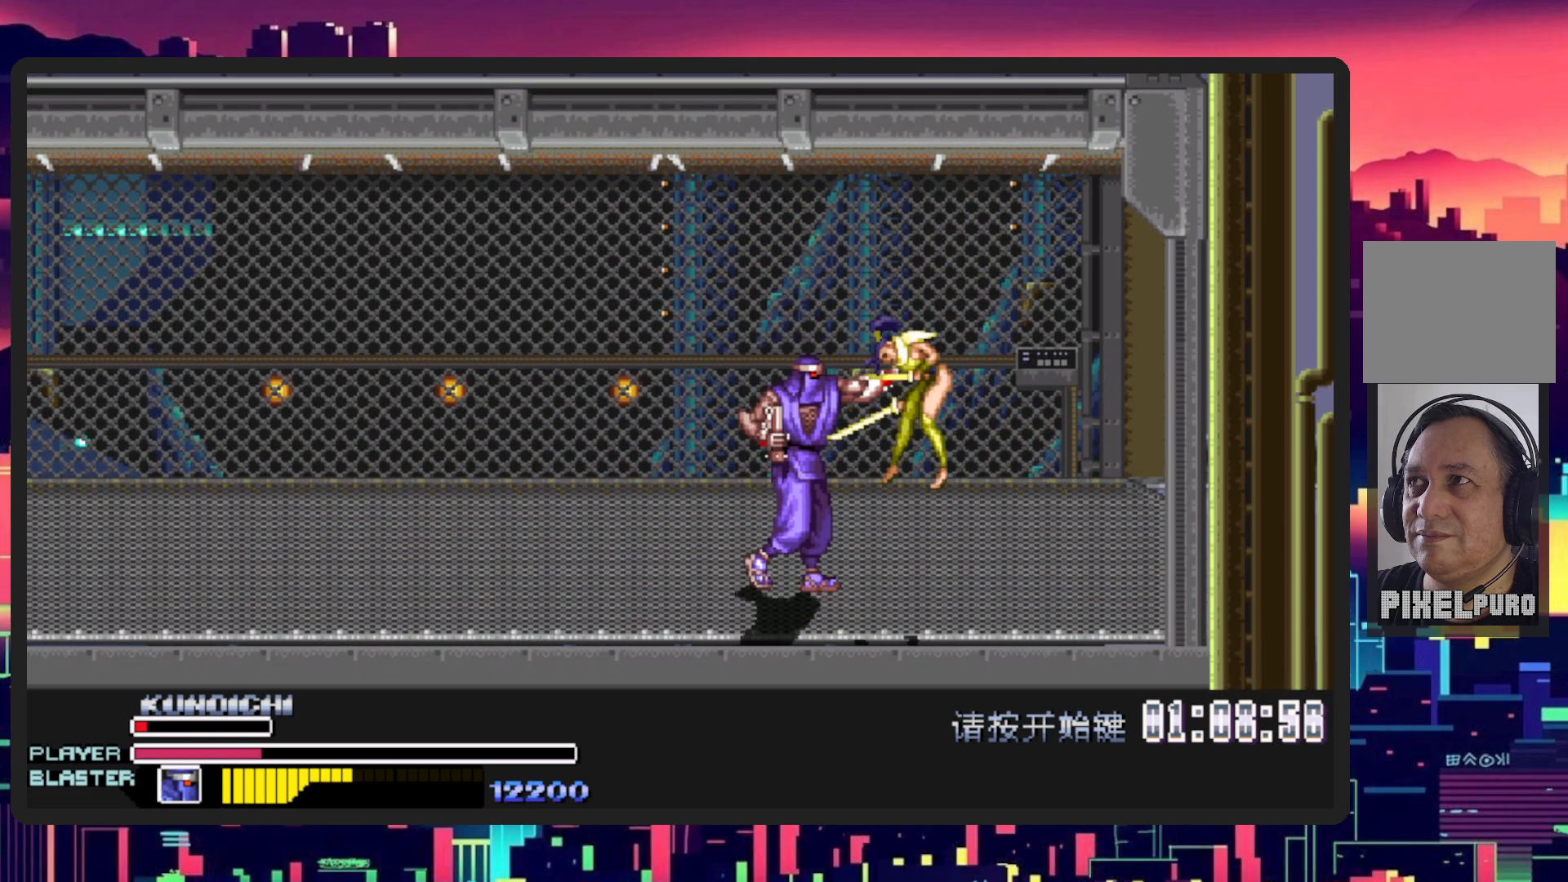
{"buttons": ["DPAD_LEFT"], "events": [[234, "DPAD_DOWN", "down"], [234, "DPAD_LEFT", "down"], [234, "DPAD_RIGHT", "up"], [267, "Y", "down"], [284, "DPAD_DOWN", "up"], [451, "Y", "up"]]}
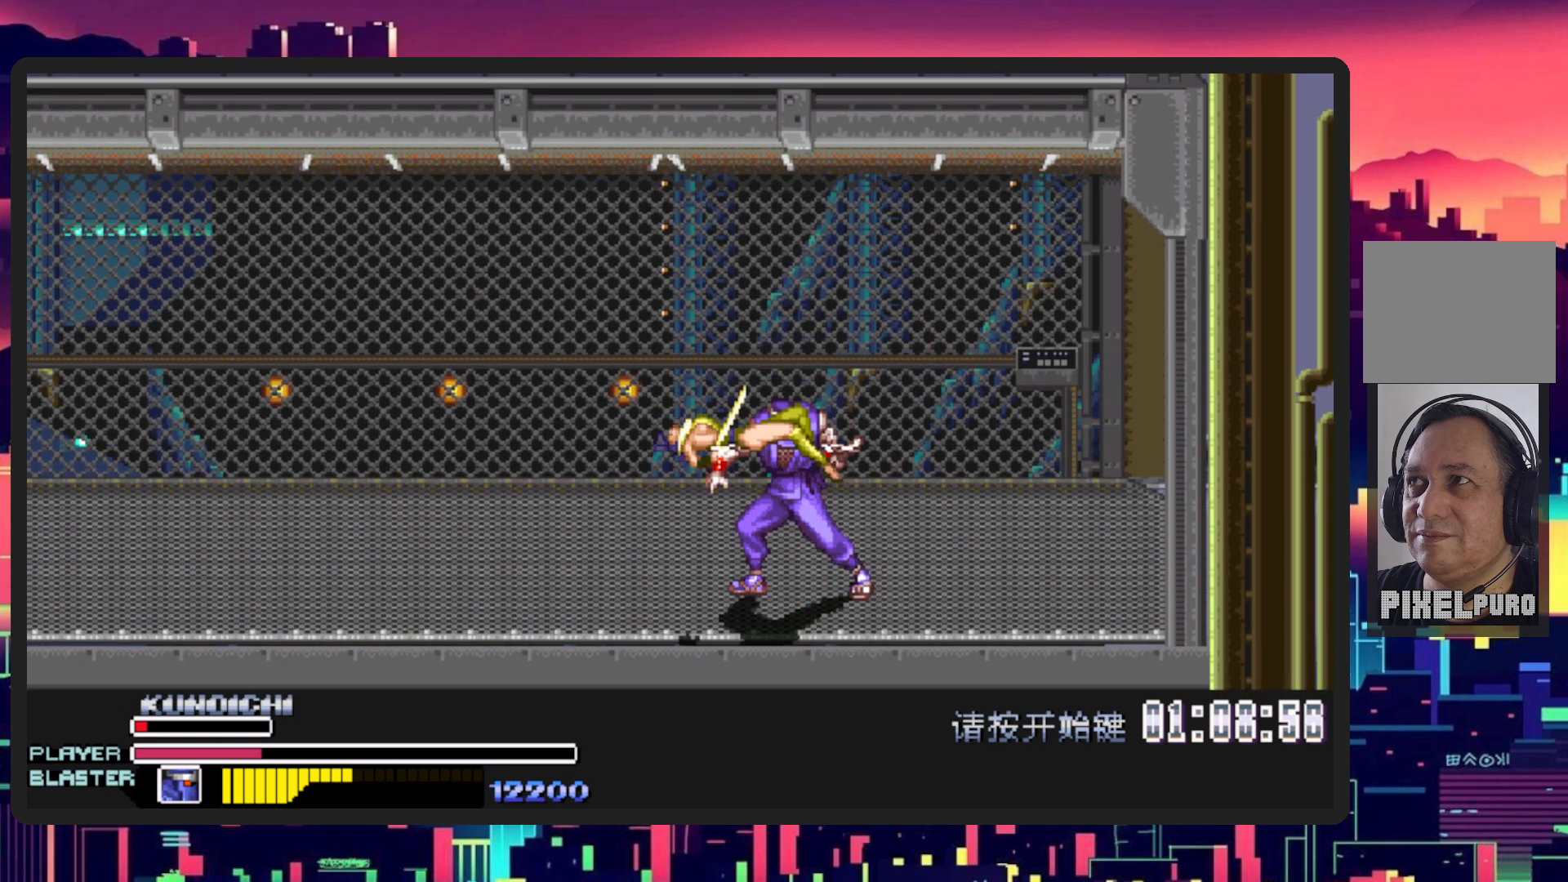
{"buttons": [], "events": [[33, "Y", "down"], [133, "DPAD_LEFT", "up"], [217, "Y", "up"]]}
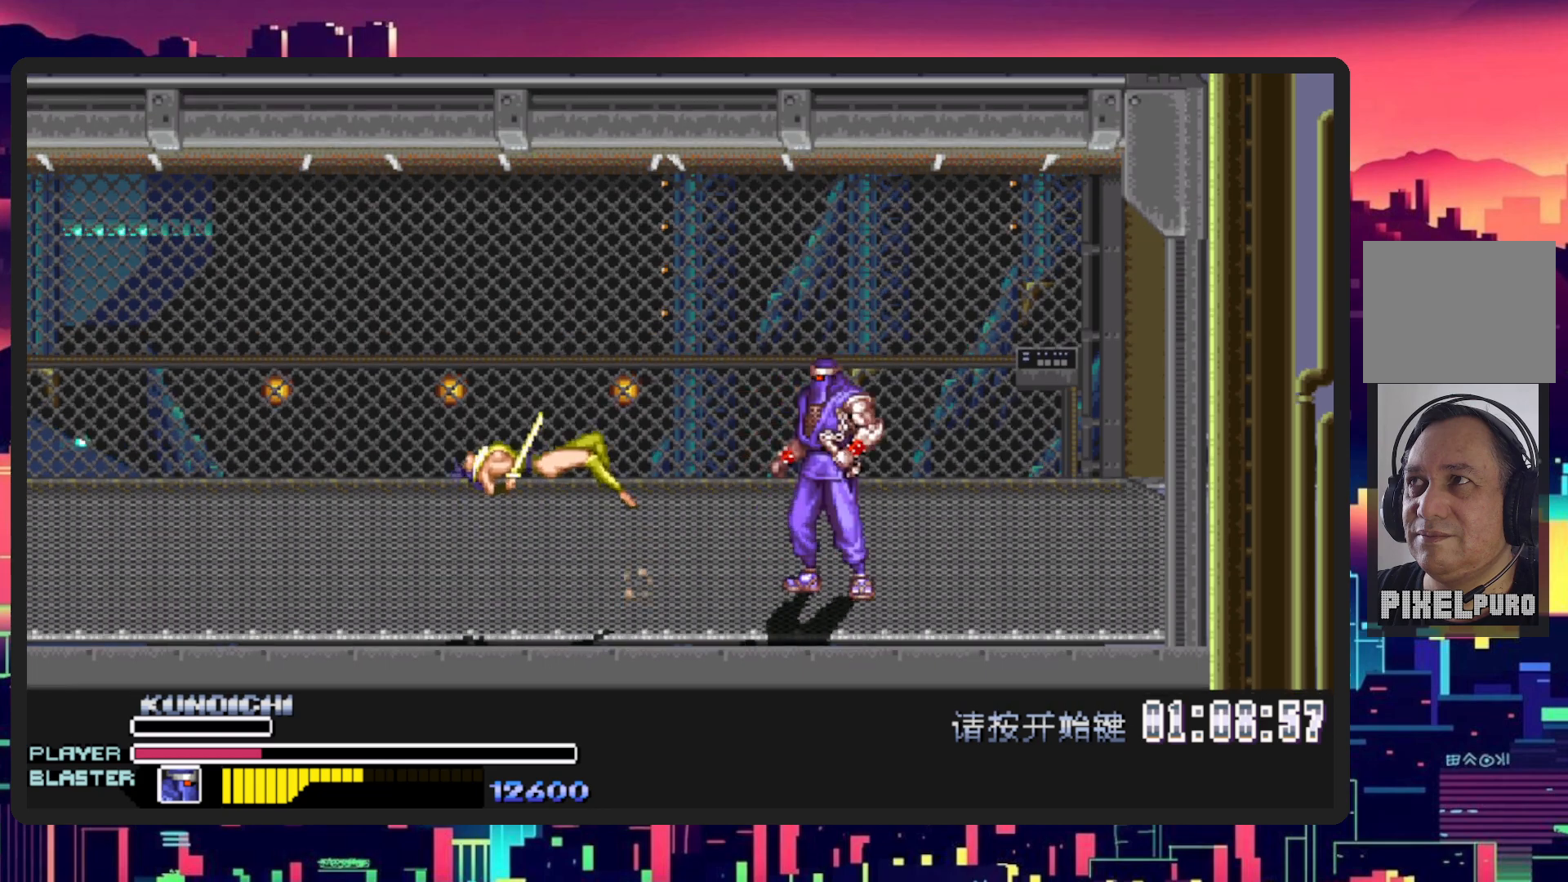
{"buttons": ["DPAD_LEFT"], "events": [[151, "DPAD_LEFT", "down"]]}
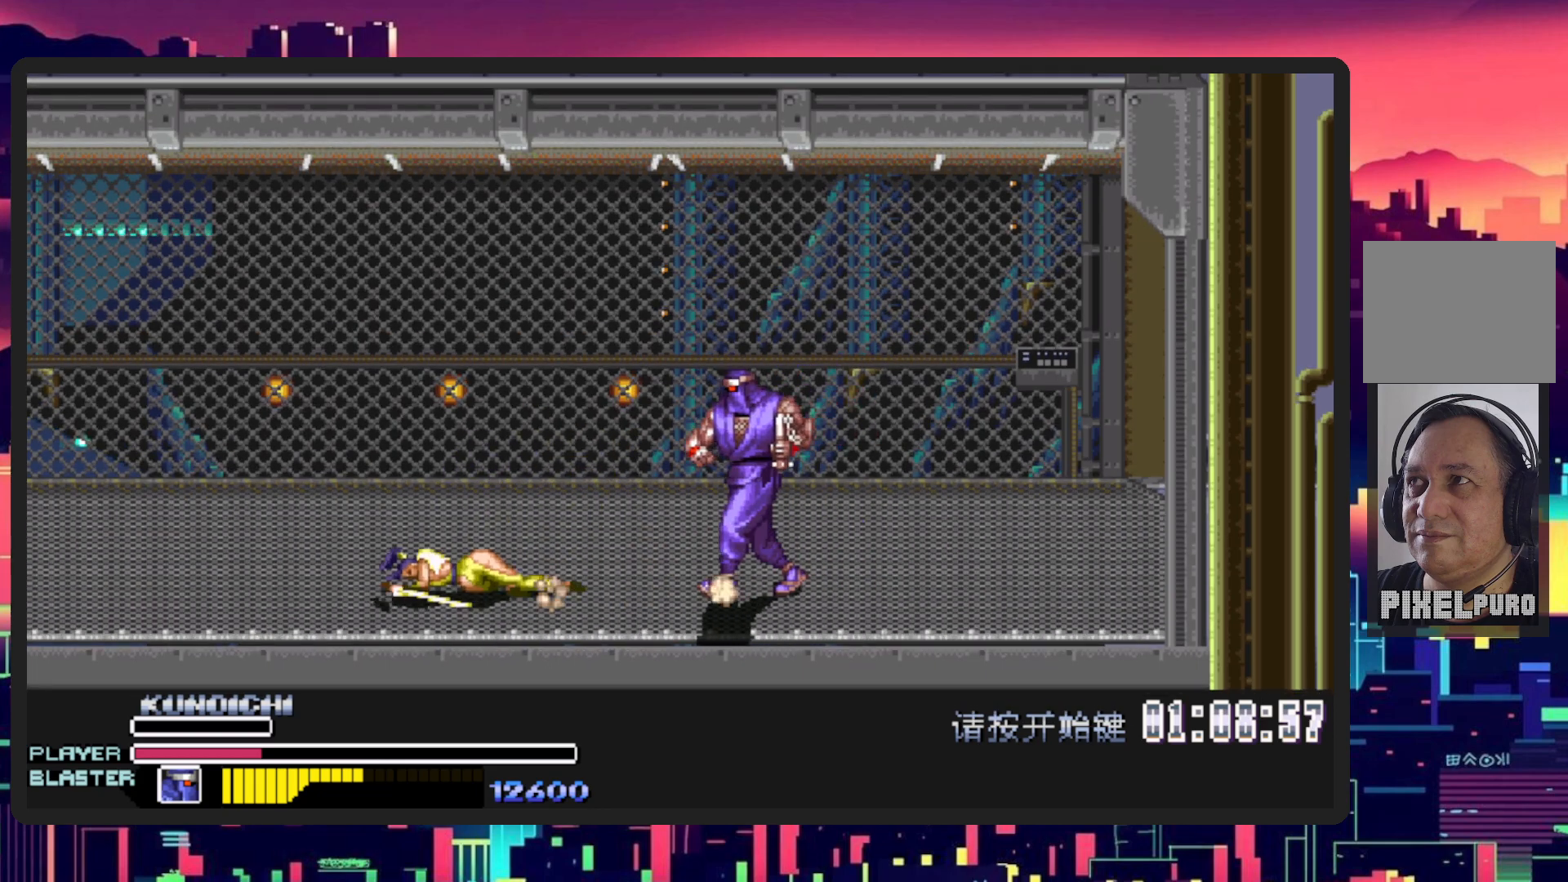
{"buttons": ["DPAD_LEFT"], "events": []}
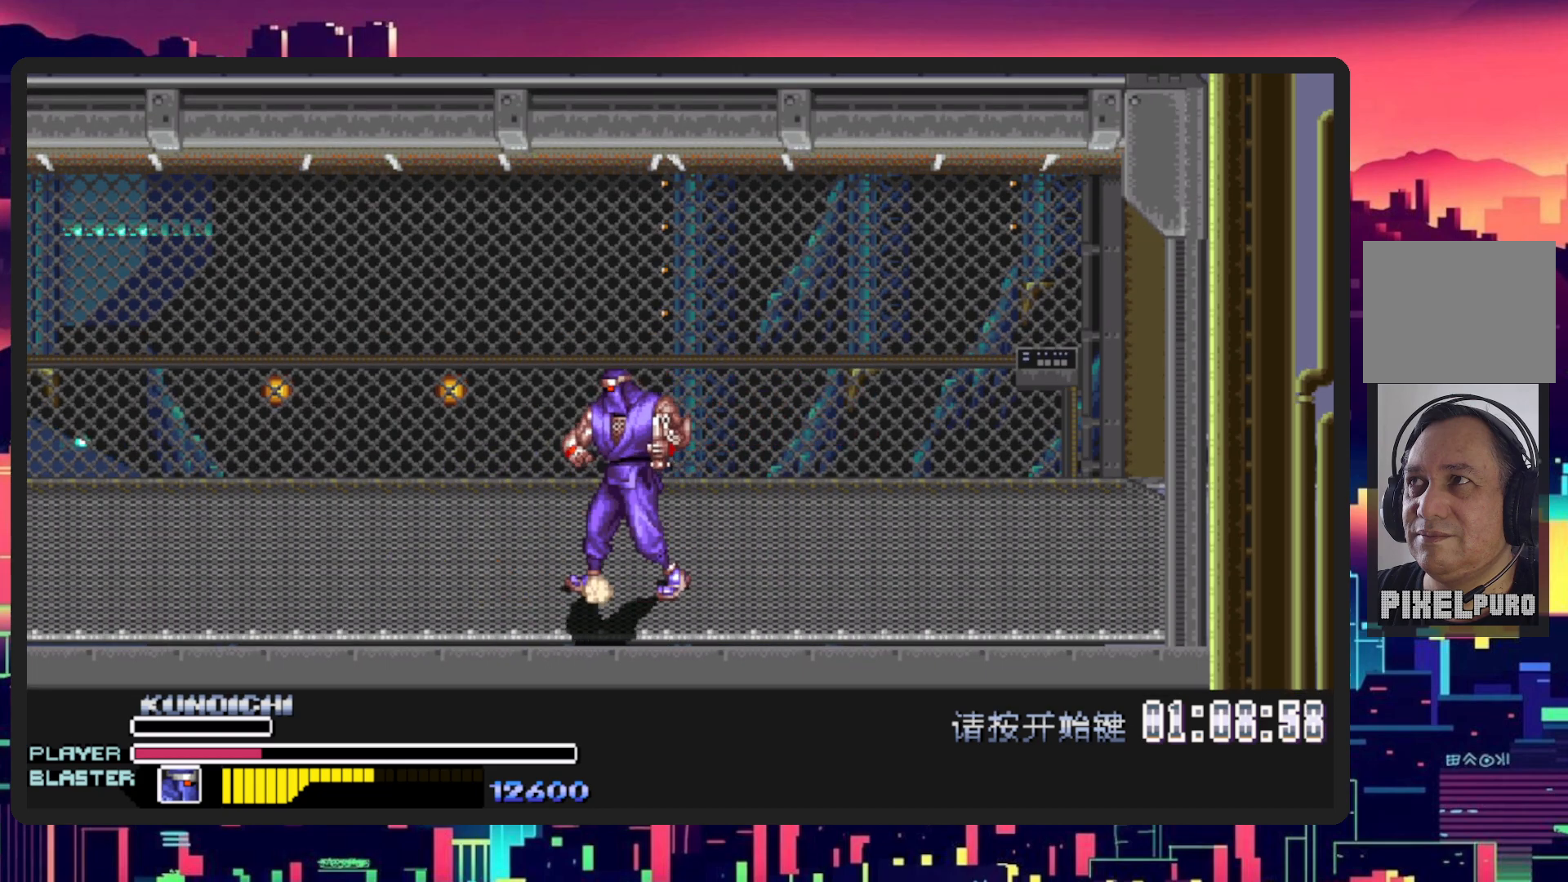
{"buttons": ["DPAD_LEFT"], "events": []}
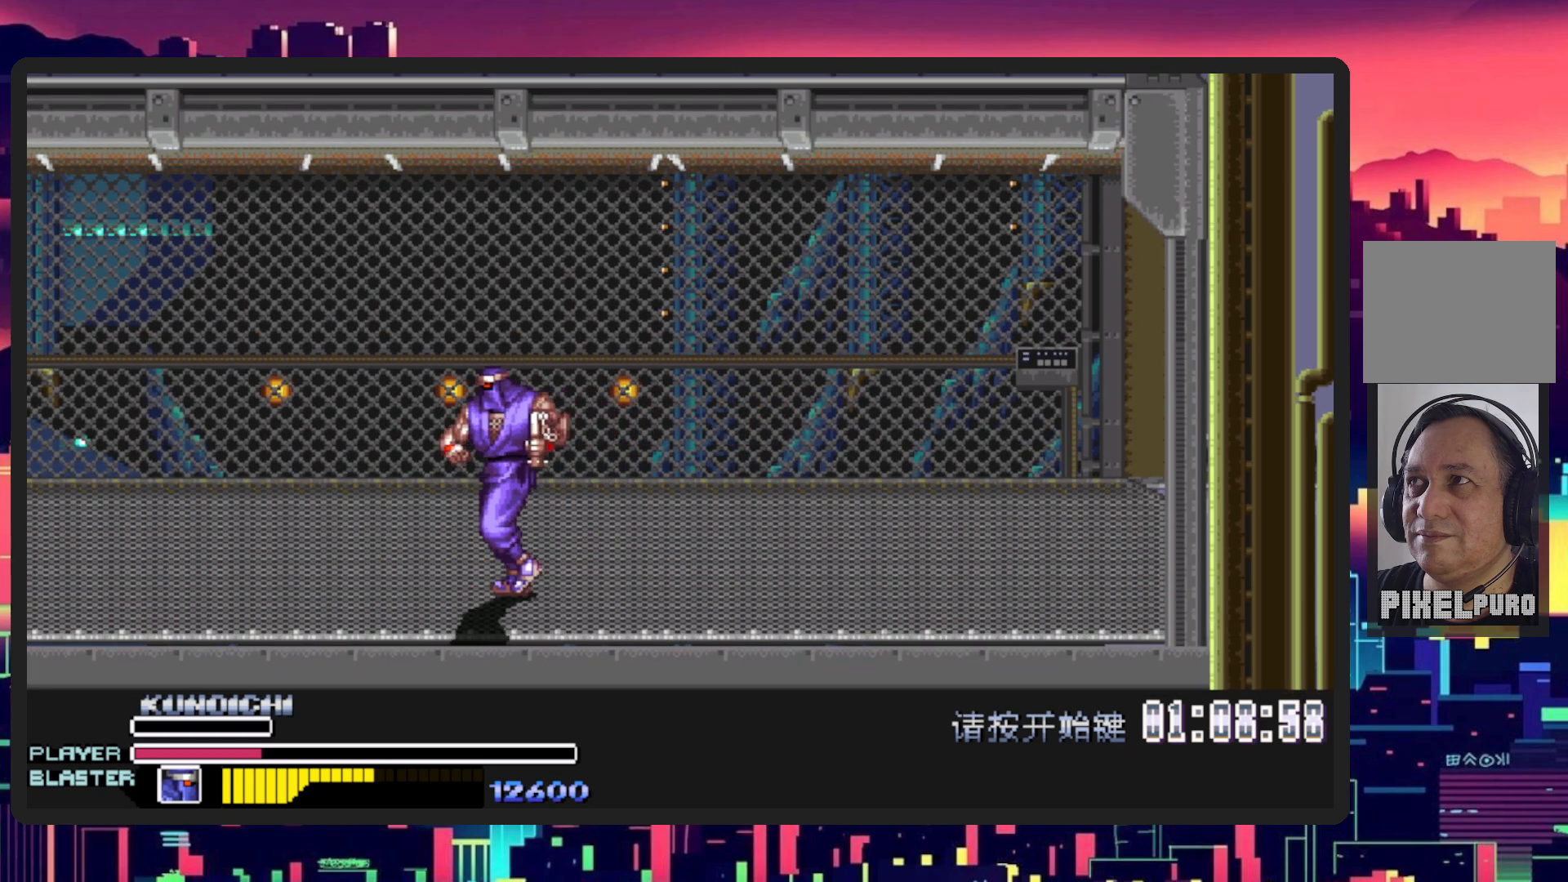
{"buttons": ["DPAD_RIGHT"], "events": [[117, "DPAD_UP", "down"], [350, "DPAD_LEFT", "up"], [400, "DPAD_RIGHT", "down"], [400, "DPAD_UP", "up"]]}
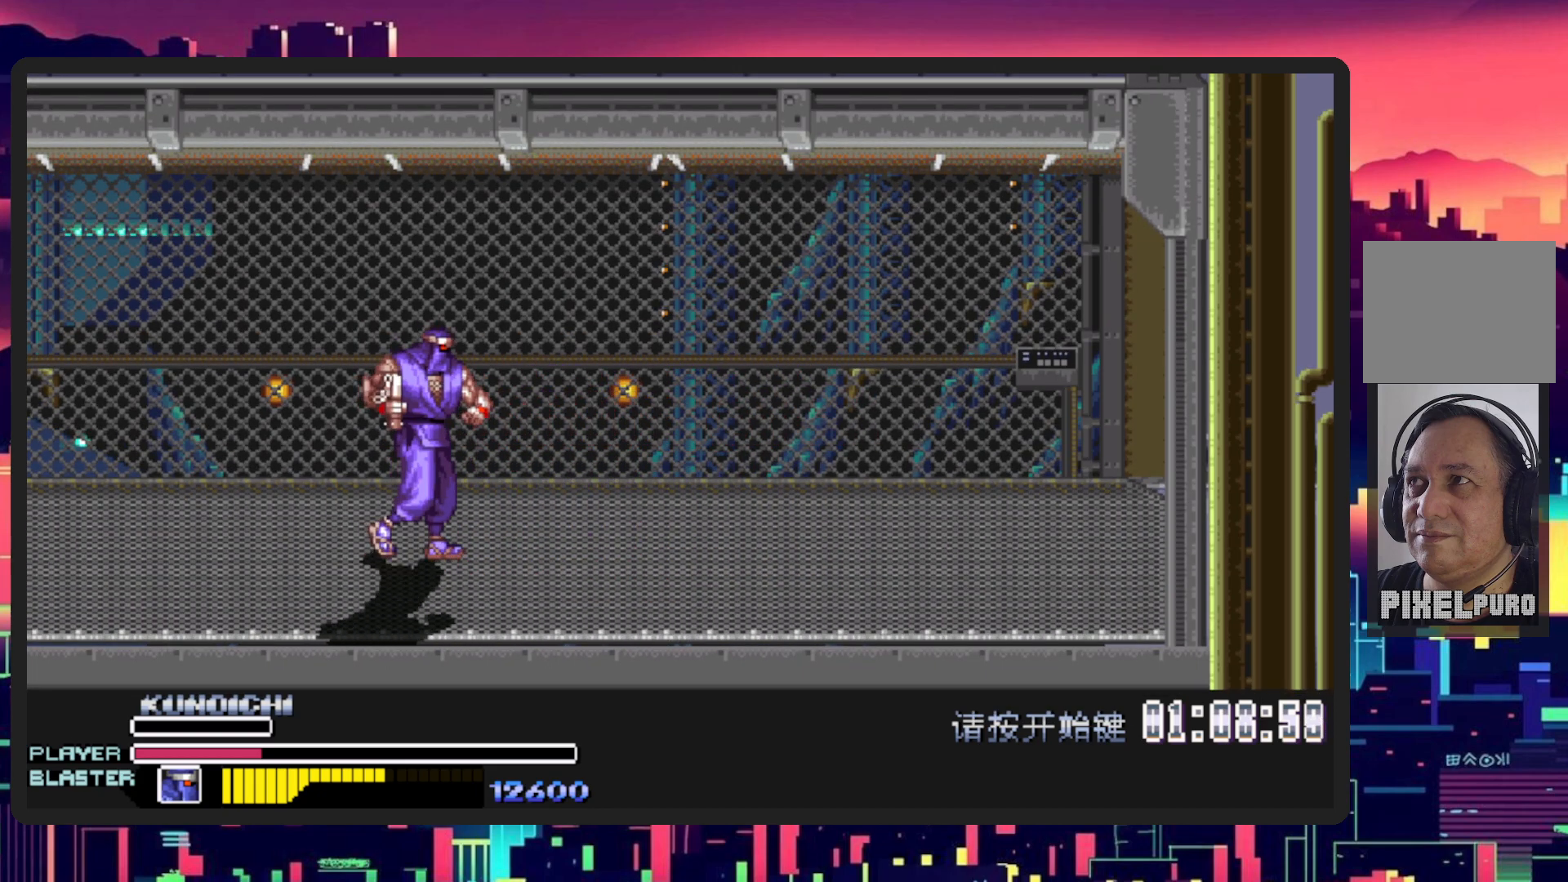
{"buttons": [], "events": [[50, "DPAD_RIGHT", "up"]]}
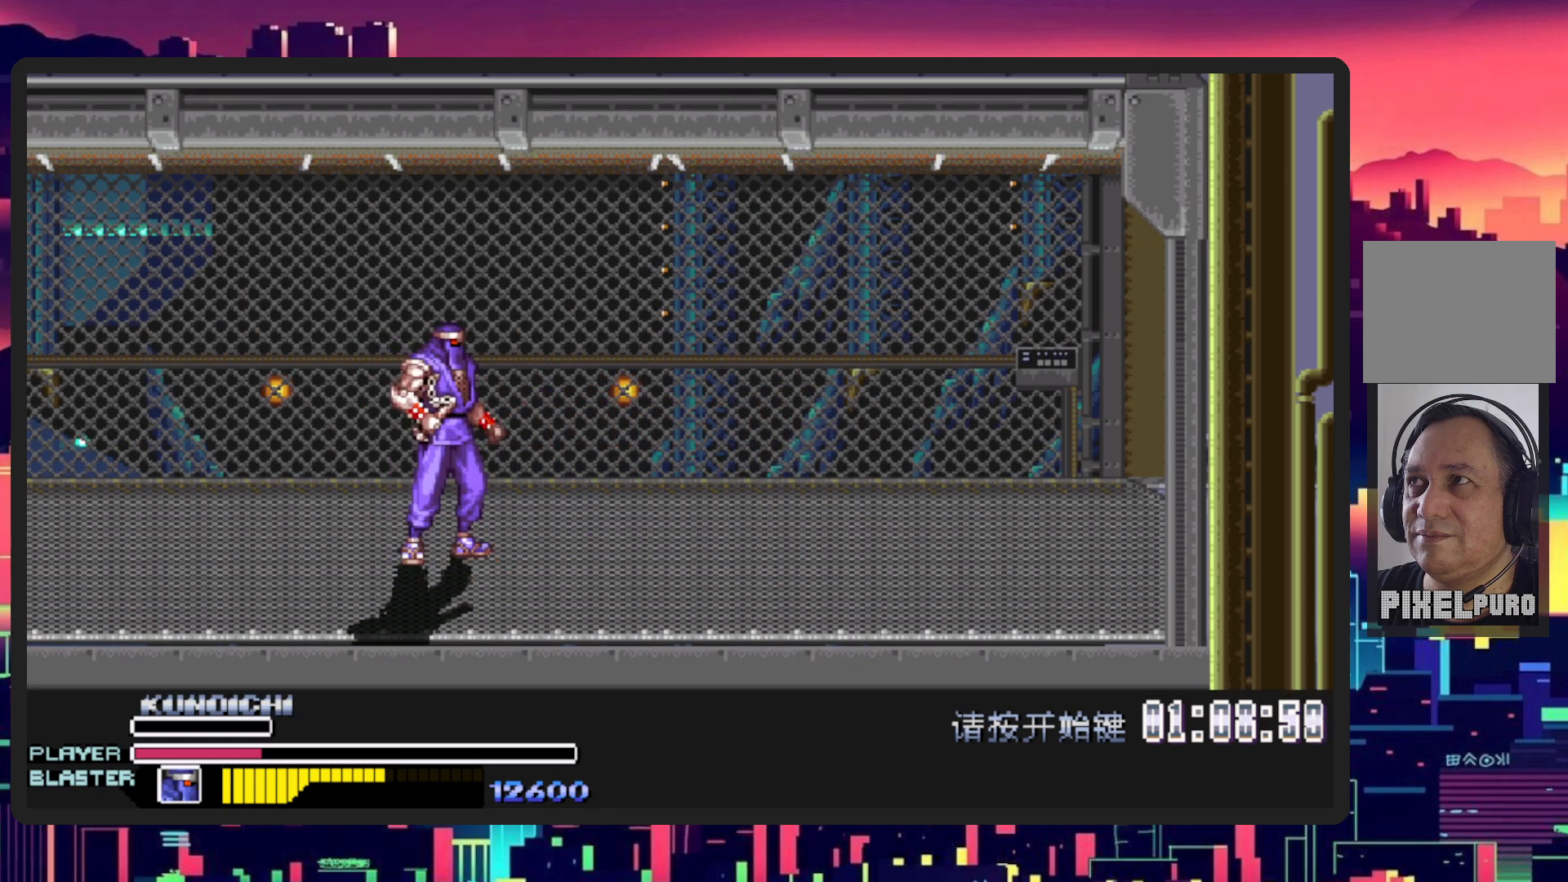
{"buttons": [], "events": []}
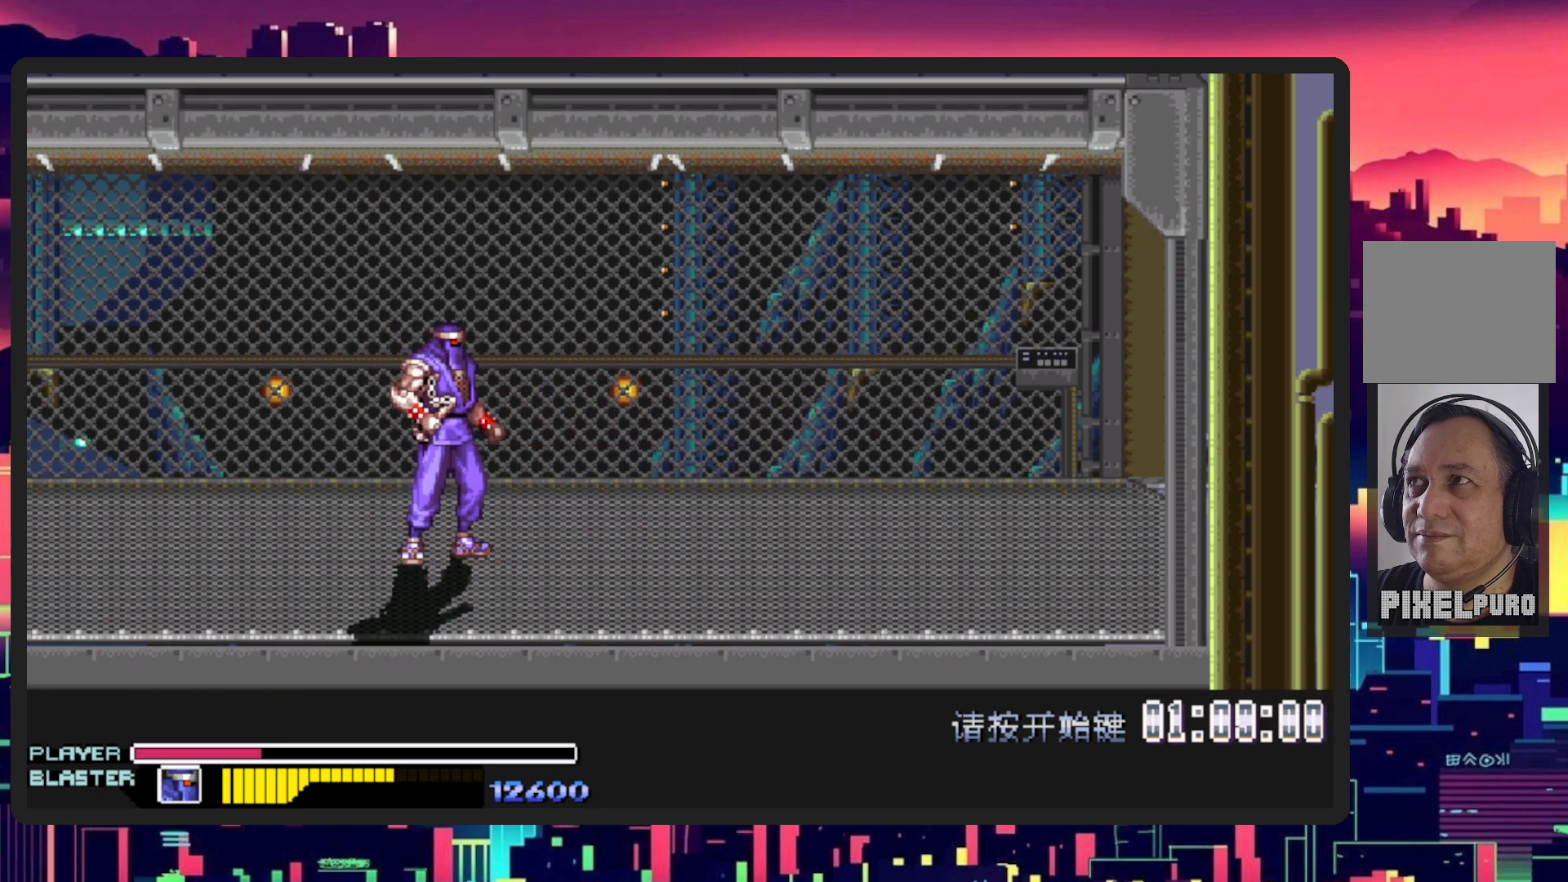
{"buttons": ["DPAD_RIGHT"], "events": [[84, "DPAD_RIGHT", "down"], [301, "DPAD_RIGHT", "up"], [434, "DPAD_RIGHT", "down"]]}
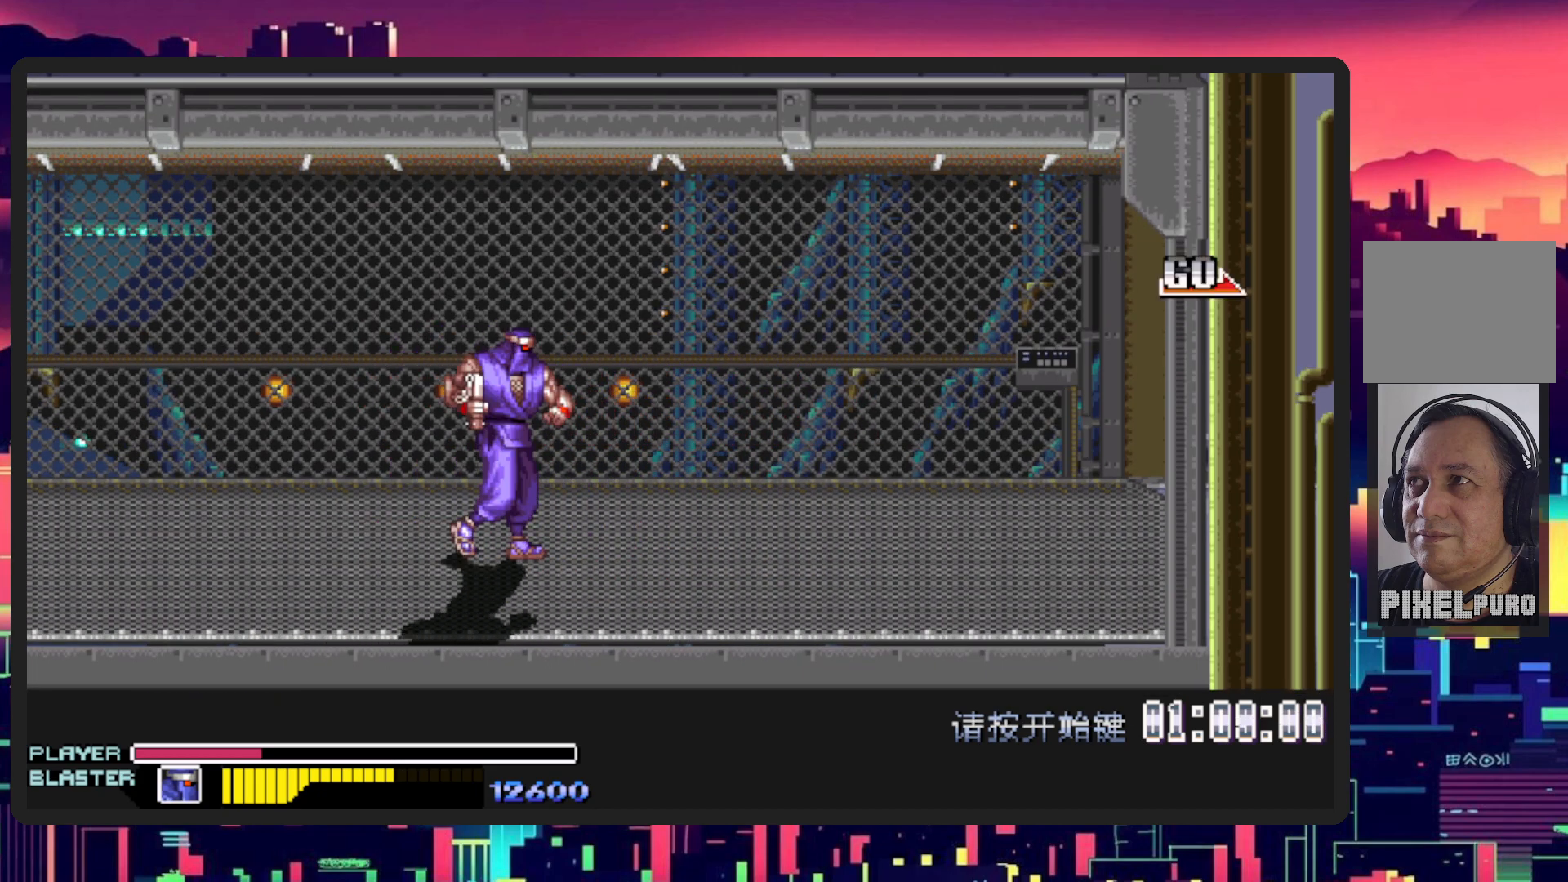
{"buttons": ["DPAD_RIGHT"], "events": []}
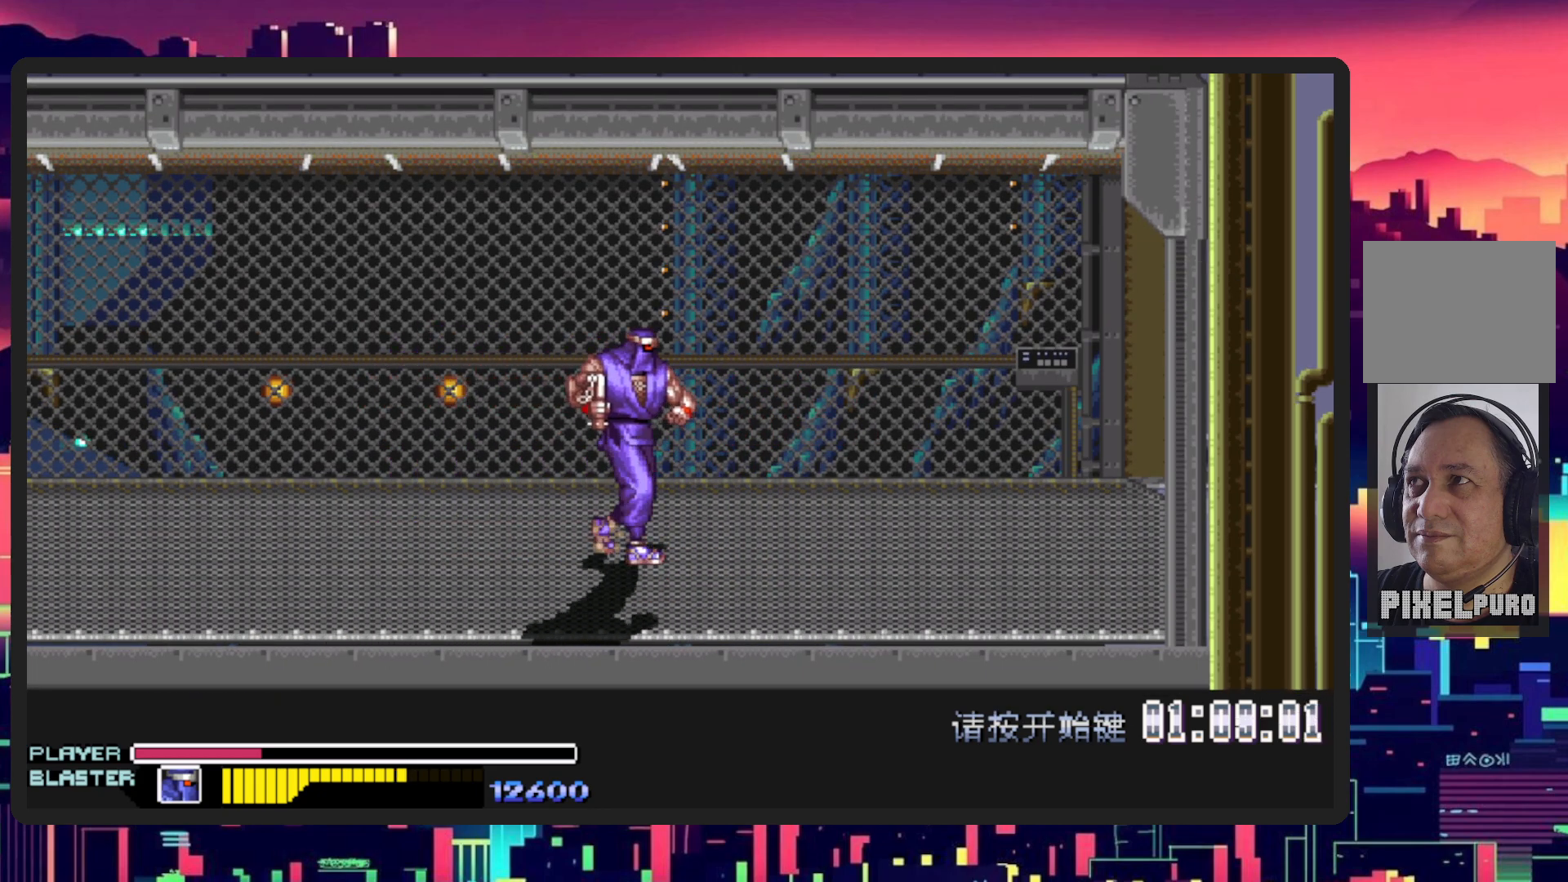
{"buttons": ["DPAD_RIGHT"], "events": []}
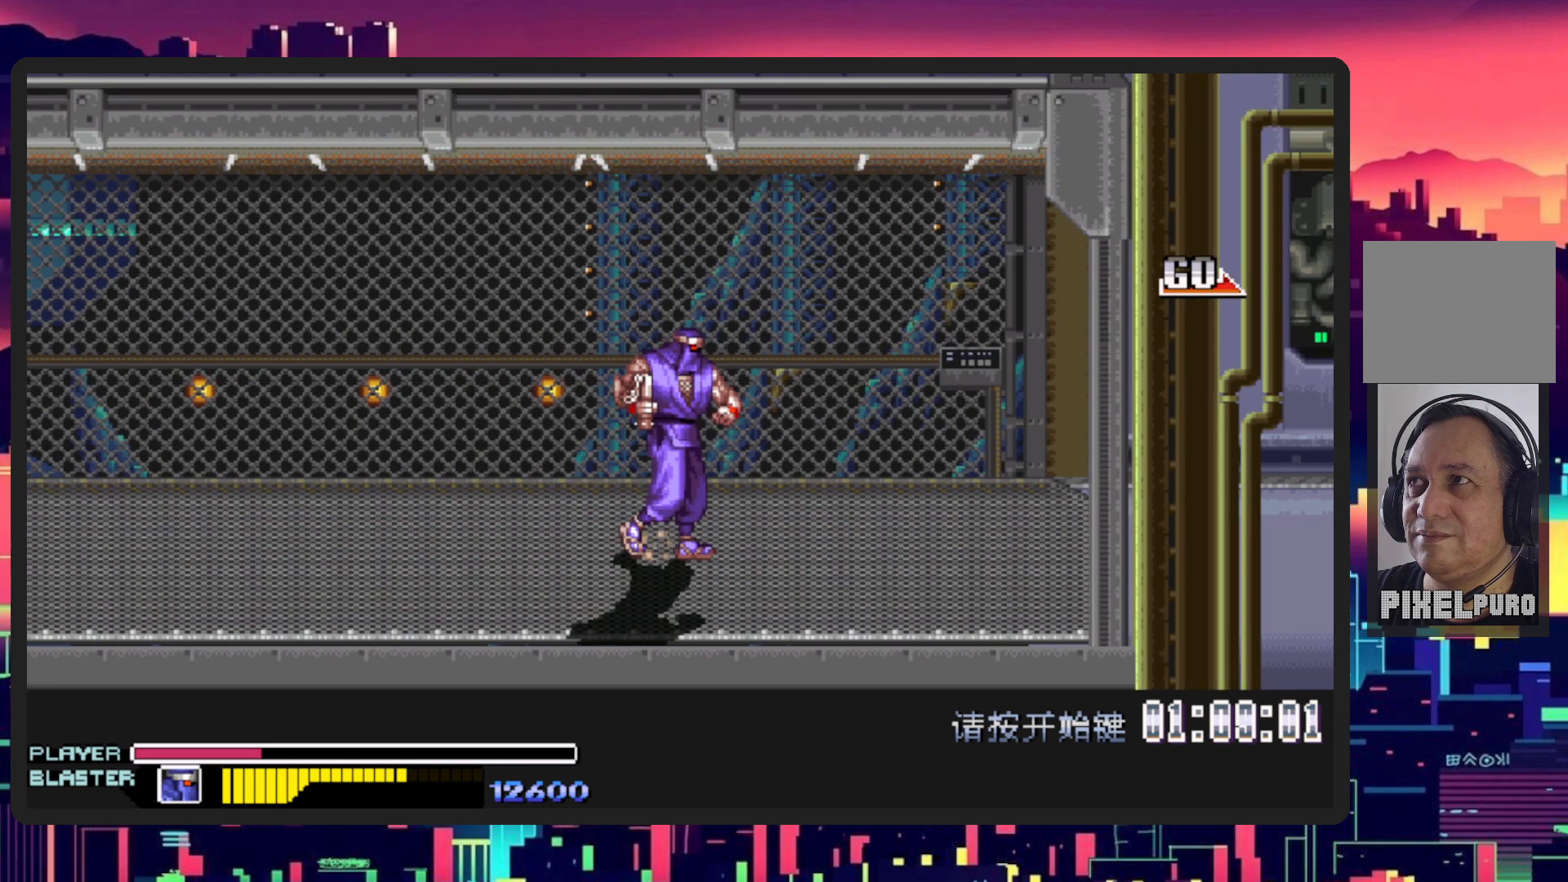
{"buttons": ["DPAD_RIGHT"], "events": []}
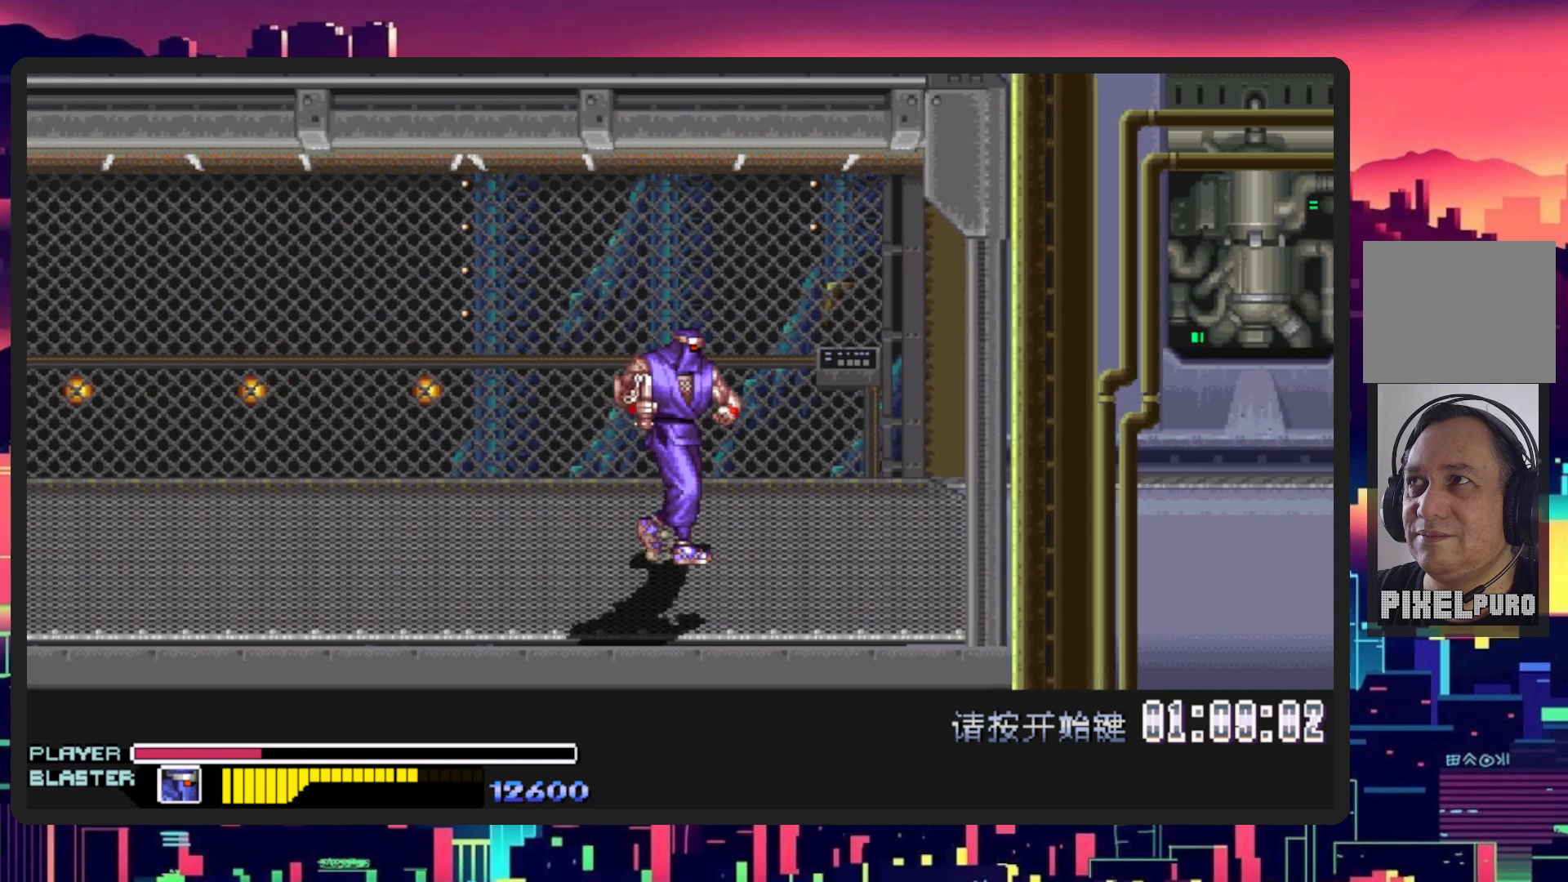
{"buttons": ["DPAD_RIGHT"], "events": []}
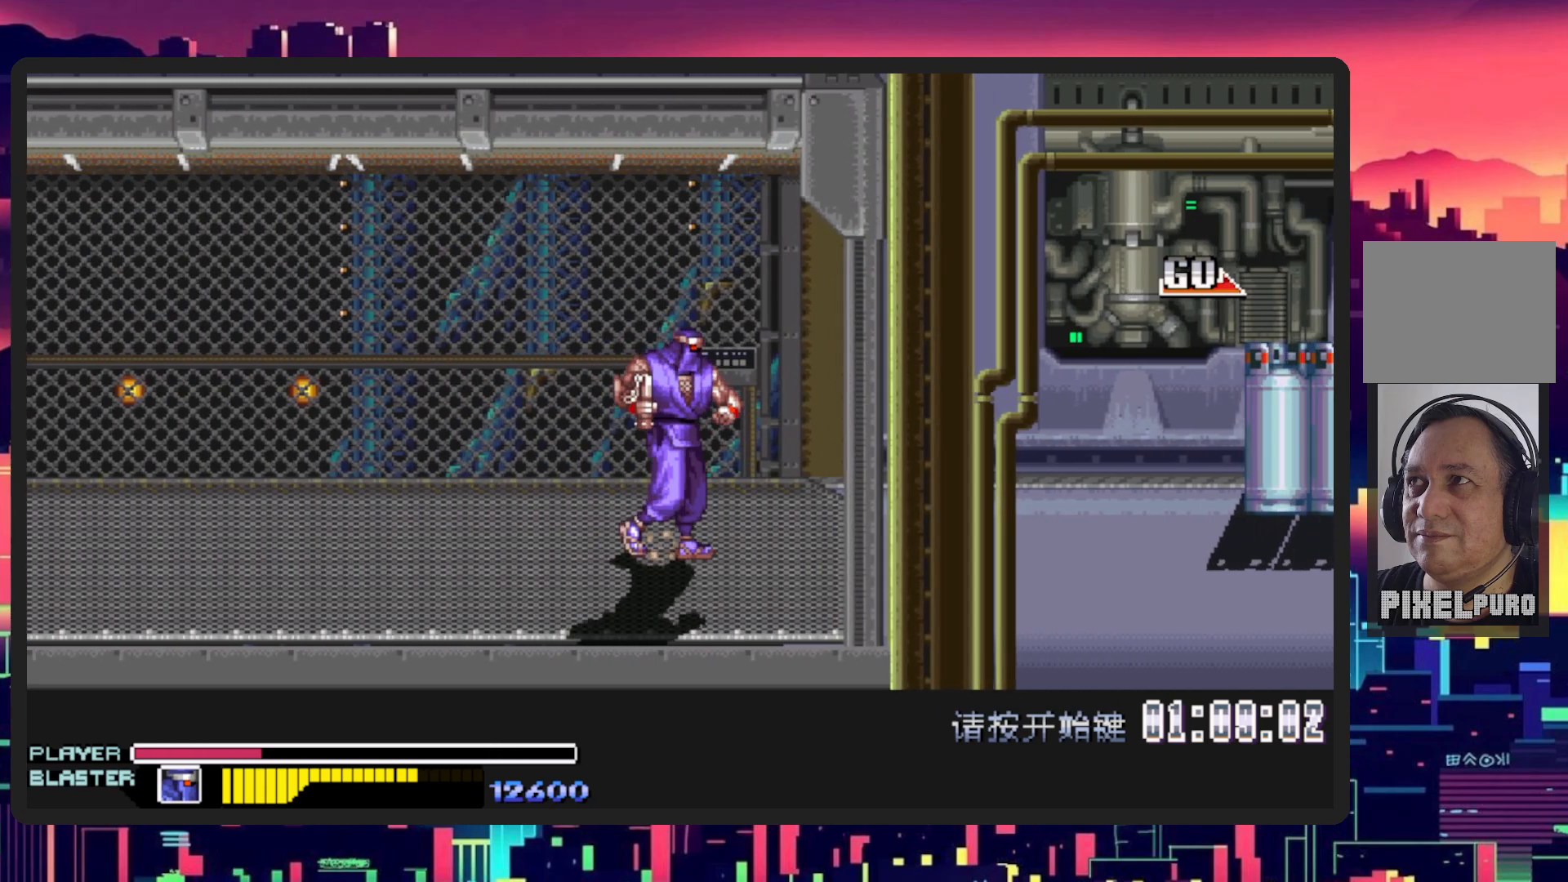
{"buttons": ["DPAD_RIGHT"], "events": []}
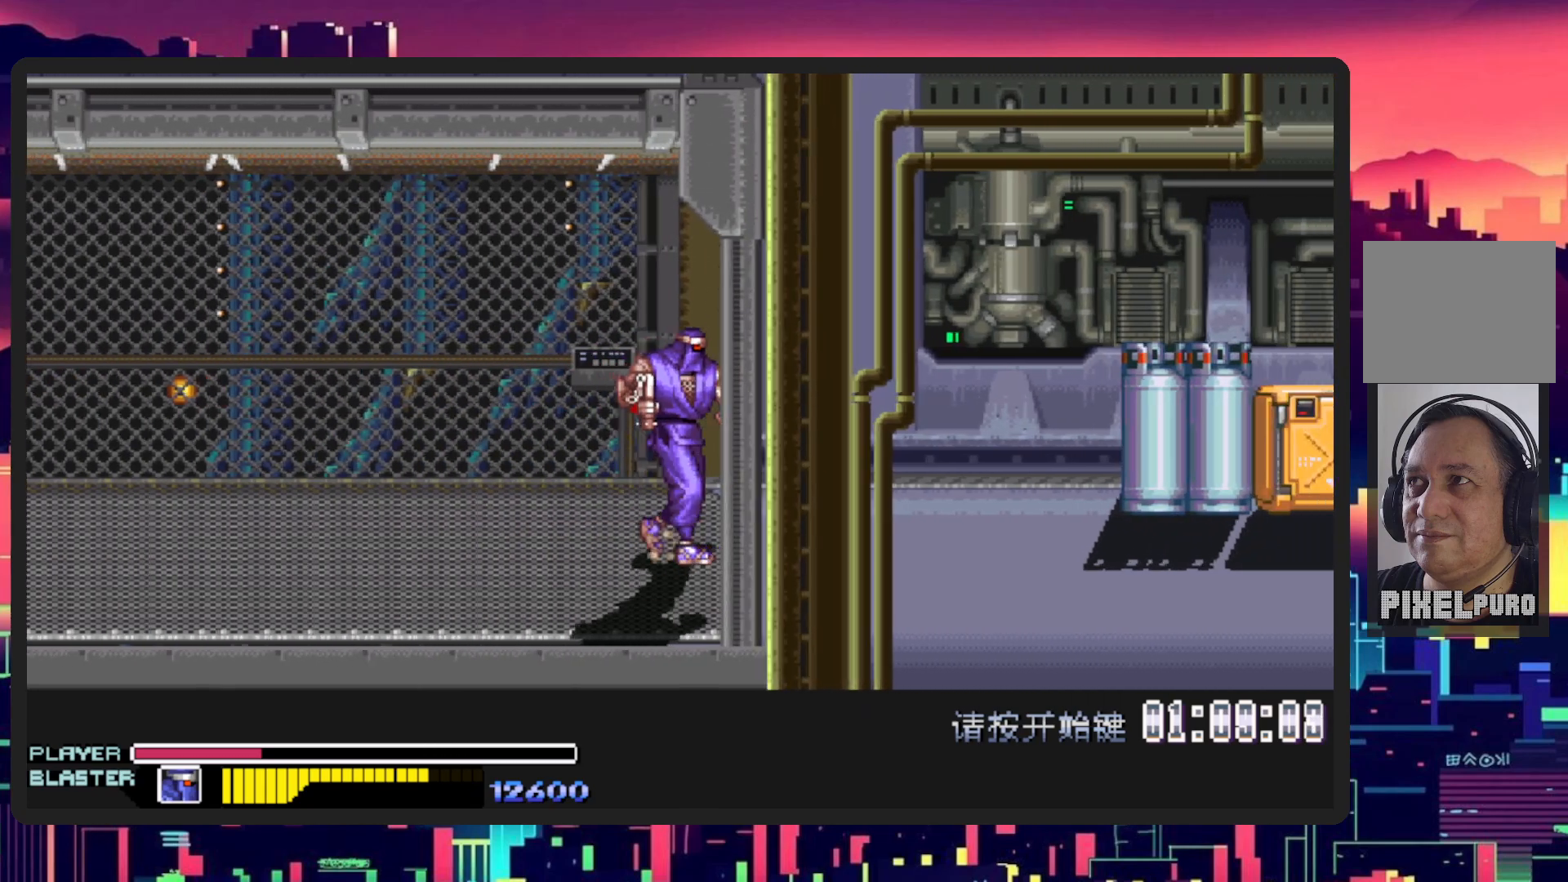
{"buttons": ["DPAD_UP", "DPAD_RIGHT"], "events": [[134, "DPAD_UP", "down"]]}
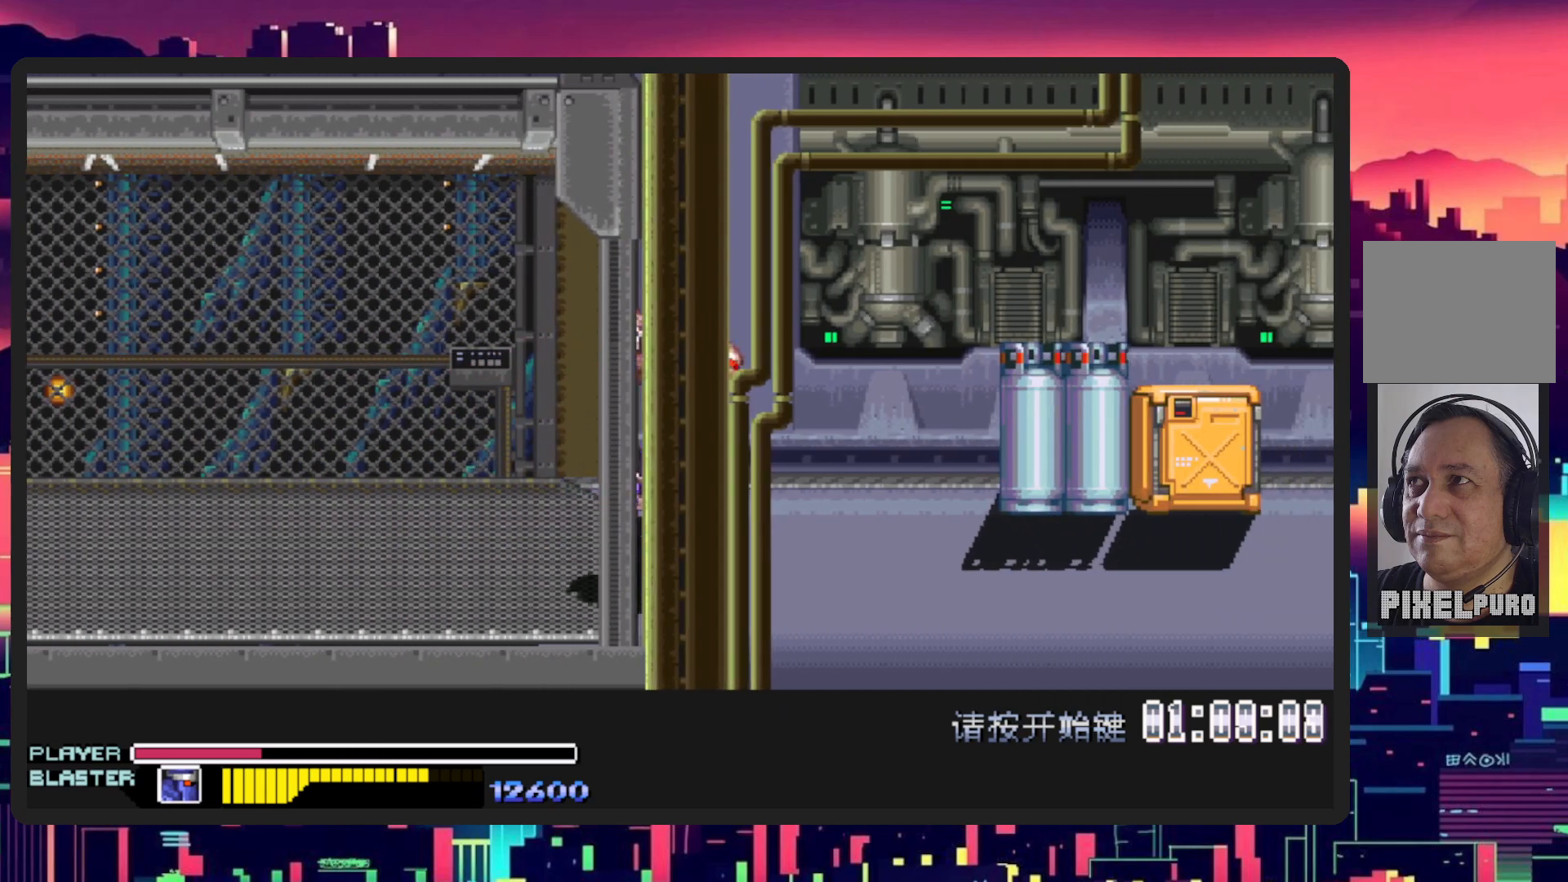
{"buttons": ["DPAD_RIGHT"], "events": [[133, "DPAD_UP", "up"], [217, "B", "down"], [367, "B", "up"]]}
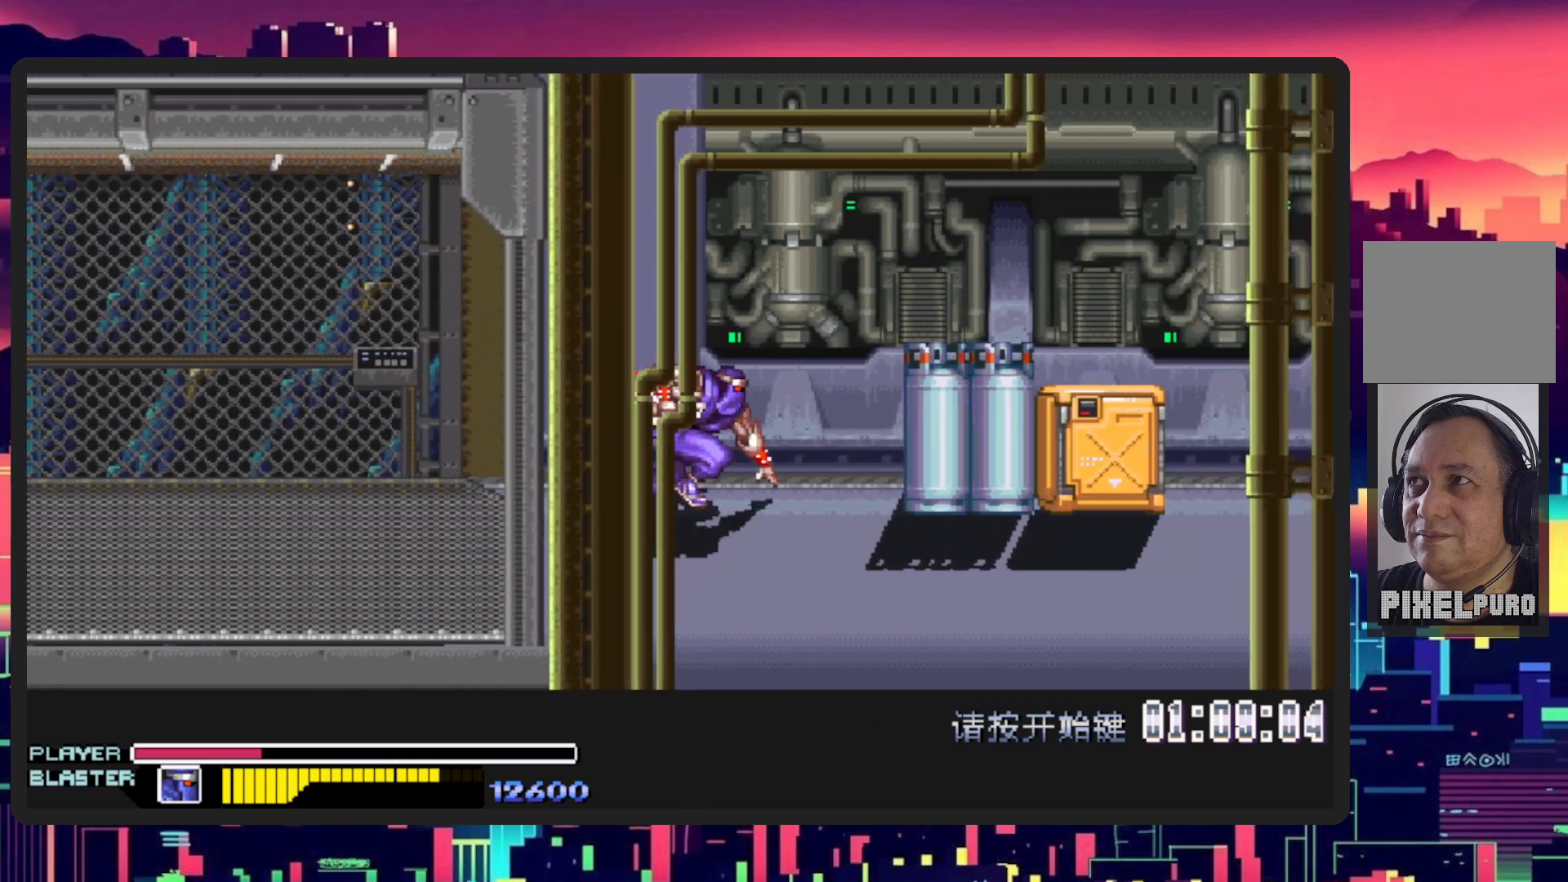
{"buttons": [], "events": [[84, "Y", "down"], [267, "Y", "up"], [284, "DPAD_RIGHT", "up"], [334, "Y", "down"], [484, "Y", "up"]]}
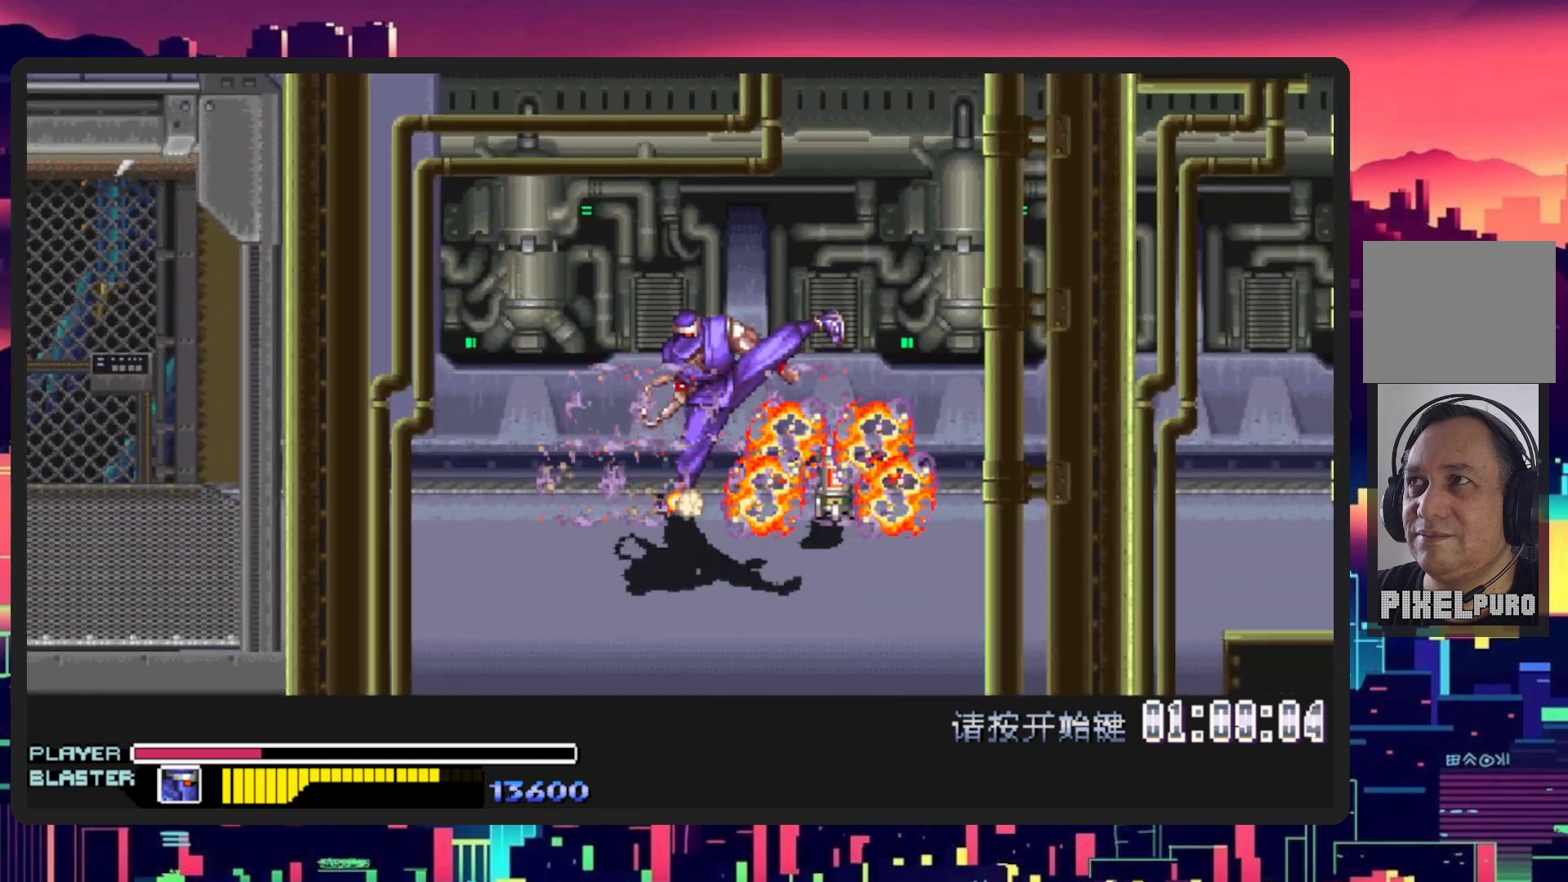
{"buttons": ["DPAD_RIGHT"], "events": [[417, "DPAD_RIGHT", "down"]]}
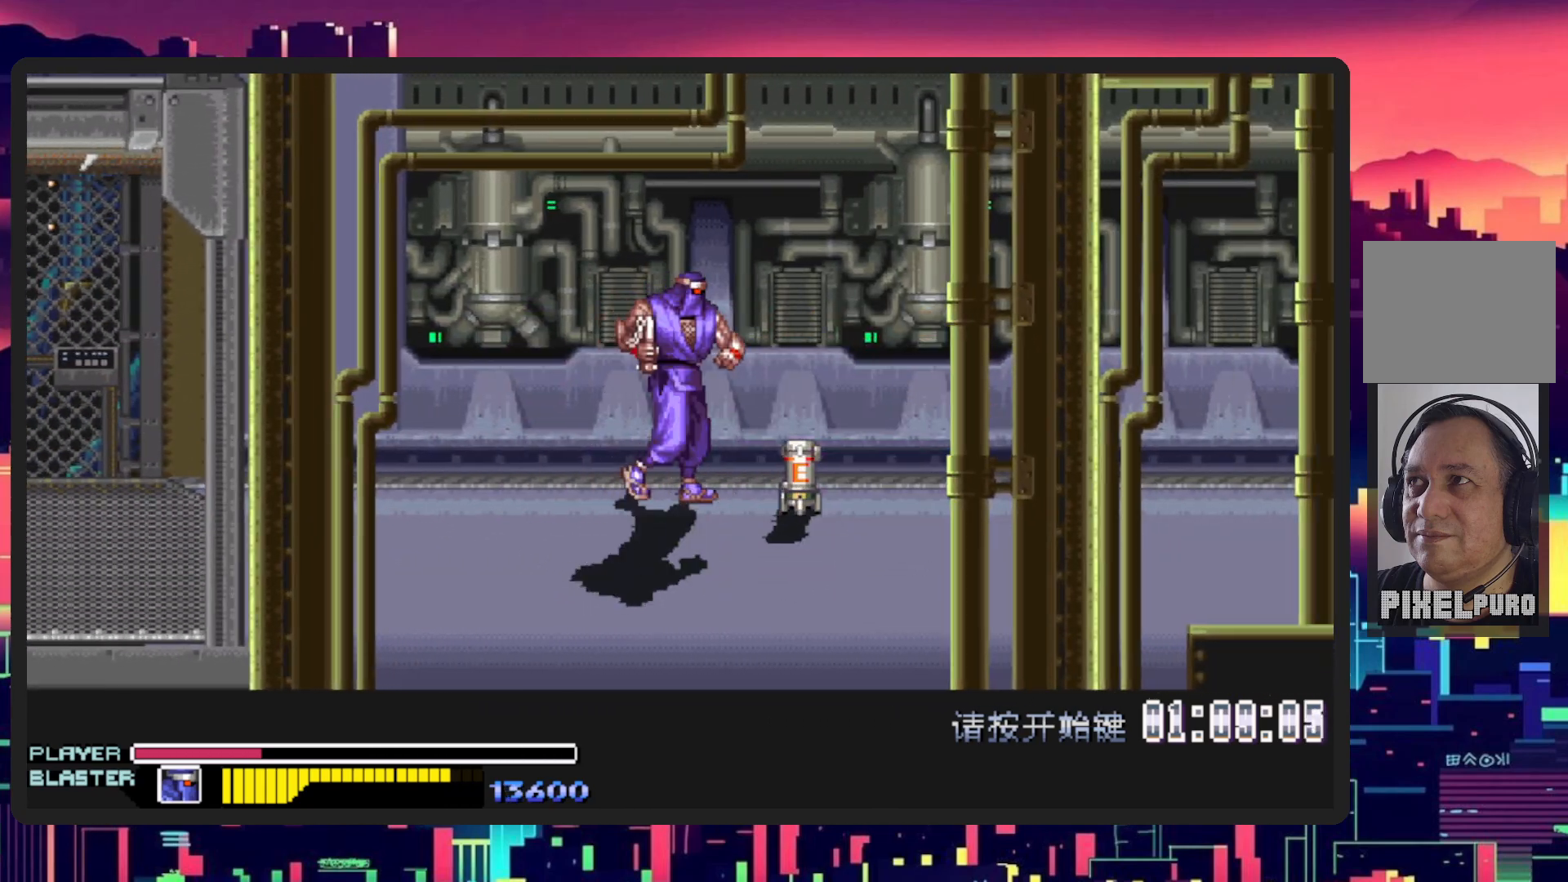
{"buttons": ["DPAD_DOWN", "DPAD_RIGHT"], "events": [[134, "DPAD_DOWN", "down"], [134, "DPAD_RIGHT", "up"], [167, "DPAD_LEFT", "down"], [317, "DPAD_LEFT", "up"], [351, "DPAD_RIGHT", "down"]]}
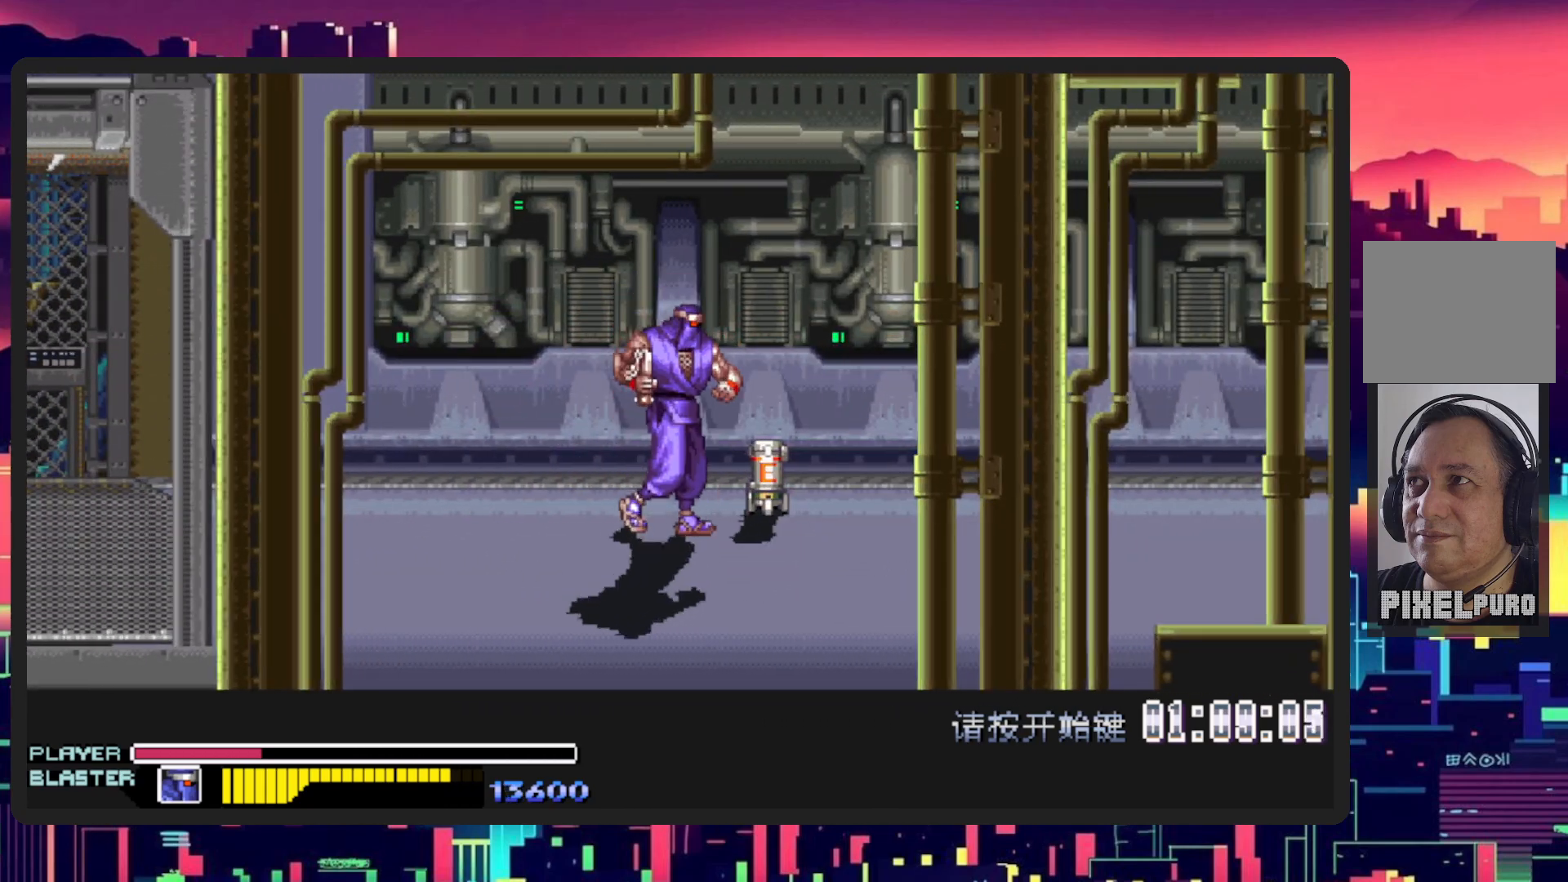
{"buttons": ["DPAD_UP"], "events": [[300, "DPAD_DOWN", "up"], [384, "DPAD_RIGHT", "up"], [401, "DPAD_UP", "down"]]}